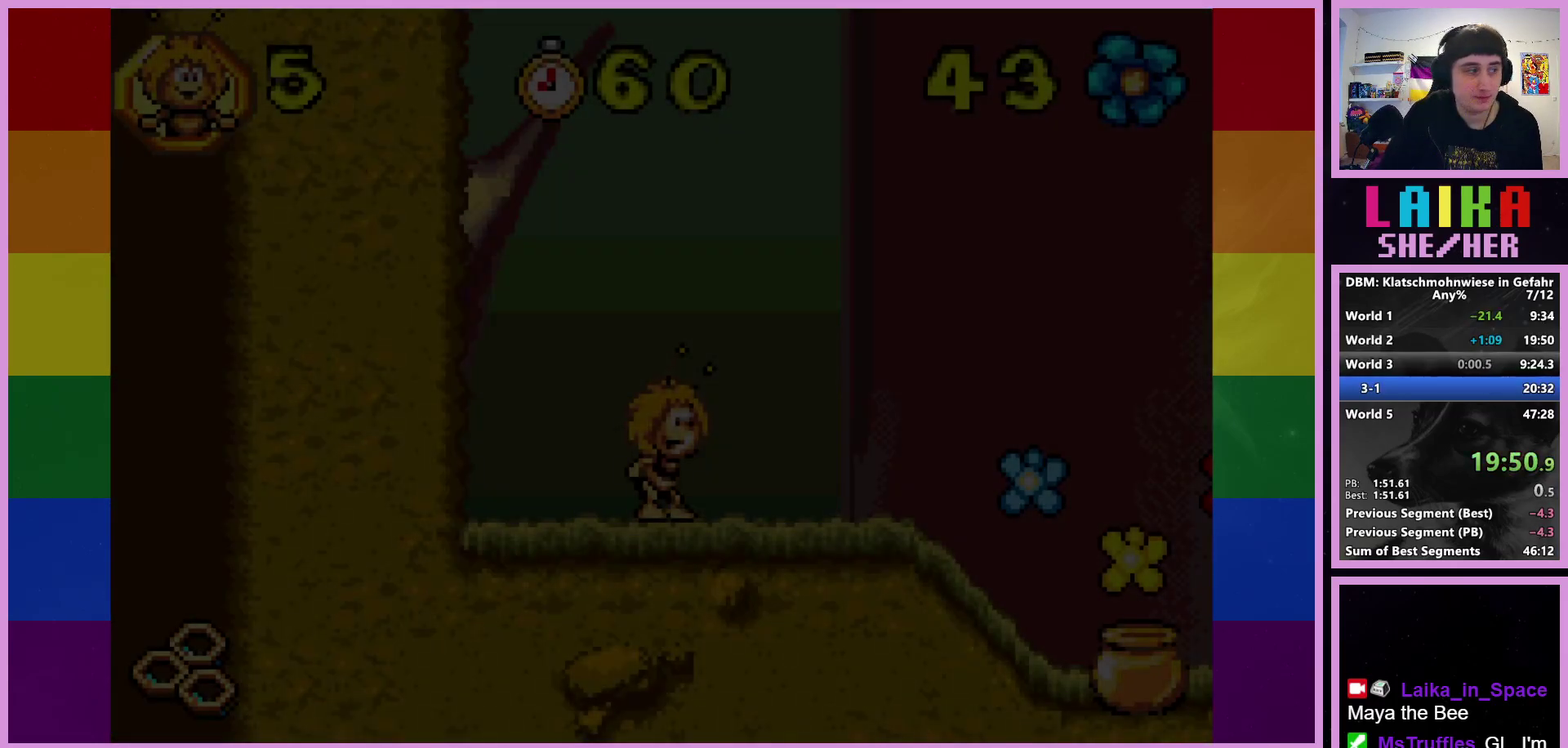
Gameplay with a controller (PlayStation layout); each line is a JSON object with the inputs held at the frame after it. "events" lists button and stick changes between this image and that frame as [ms after this image, input, new state], when the widget could be followed in between. Not read: R3 right_stick.
{"buttons": ["START"], "left_stick": "center", "events": [[483, "START", "down"]]}
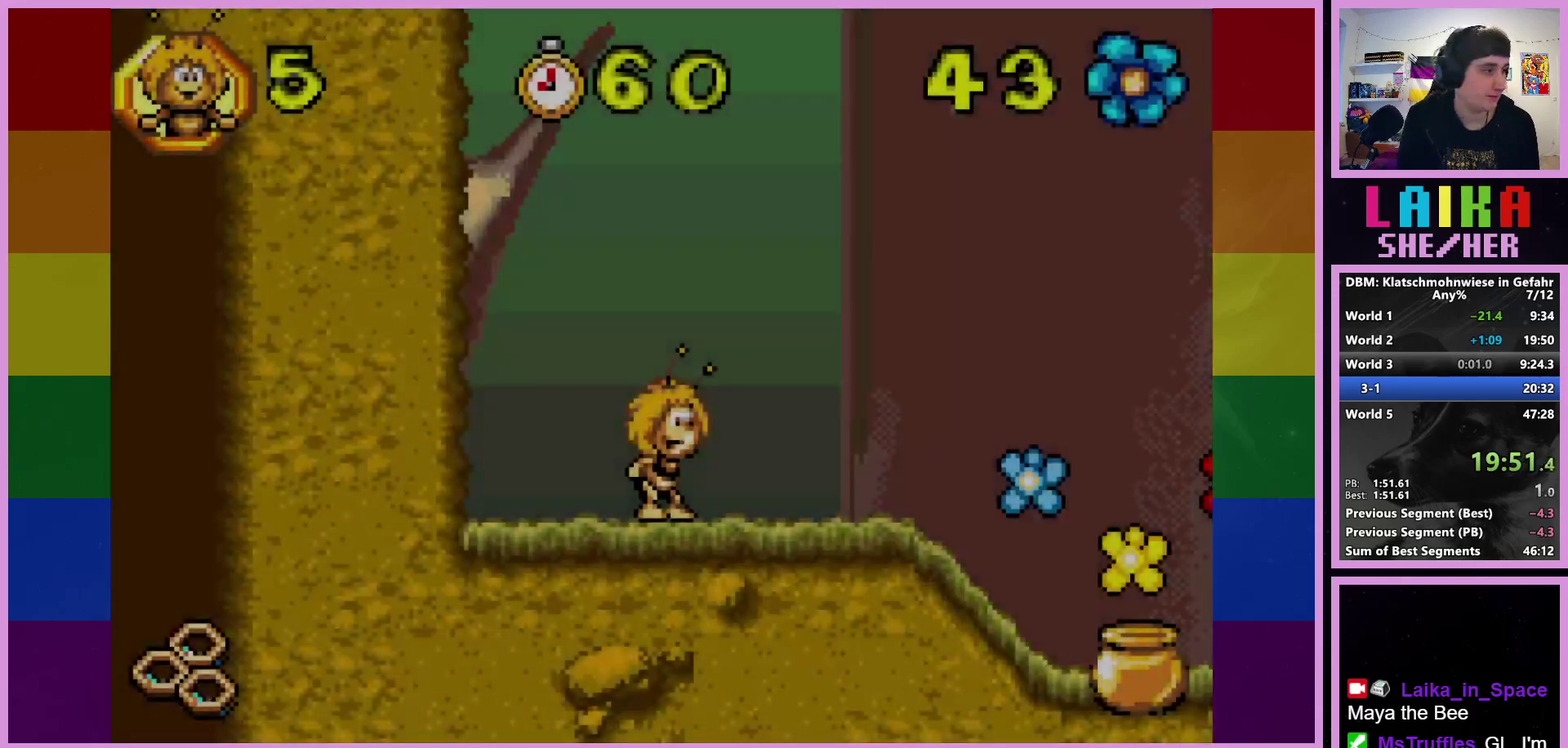
{"buttons": ["START"], "left_stick": "center", "events": [[133, "START", "up"], [217, "START", "down"], [350, "START", "up"], [433, "START", "down"]]}
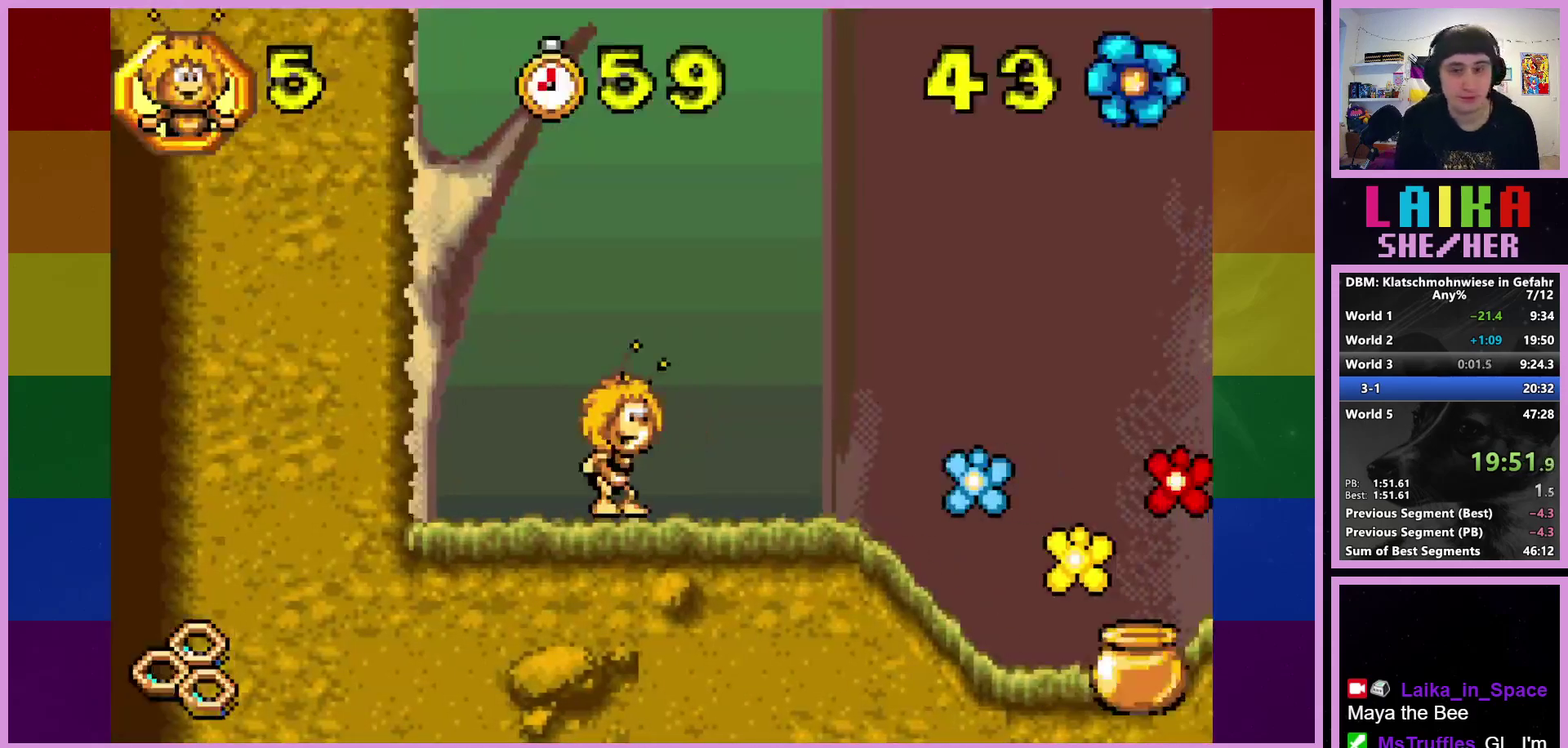
{"buttons": ["START"], "left_stick": "center", "events": [[50, "START", "up"], [417, "START", "down"]]}
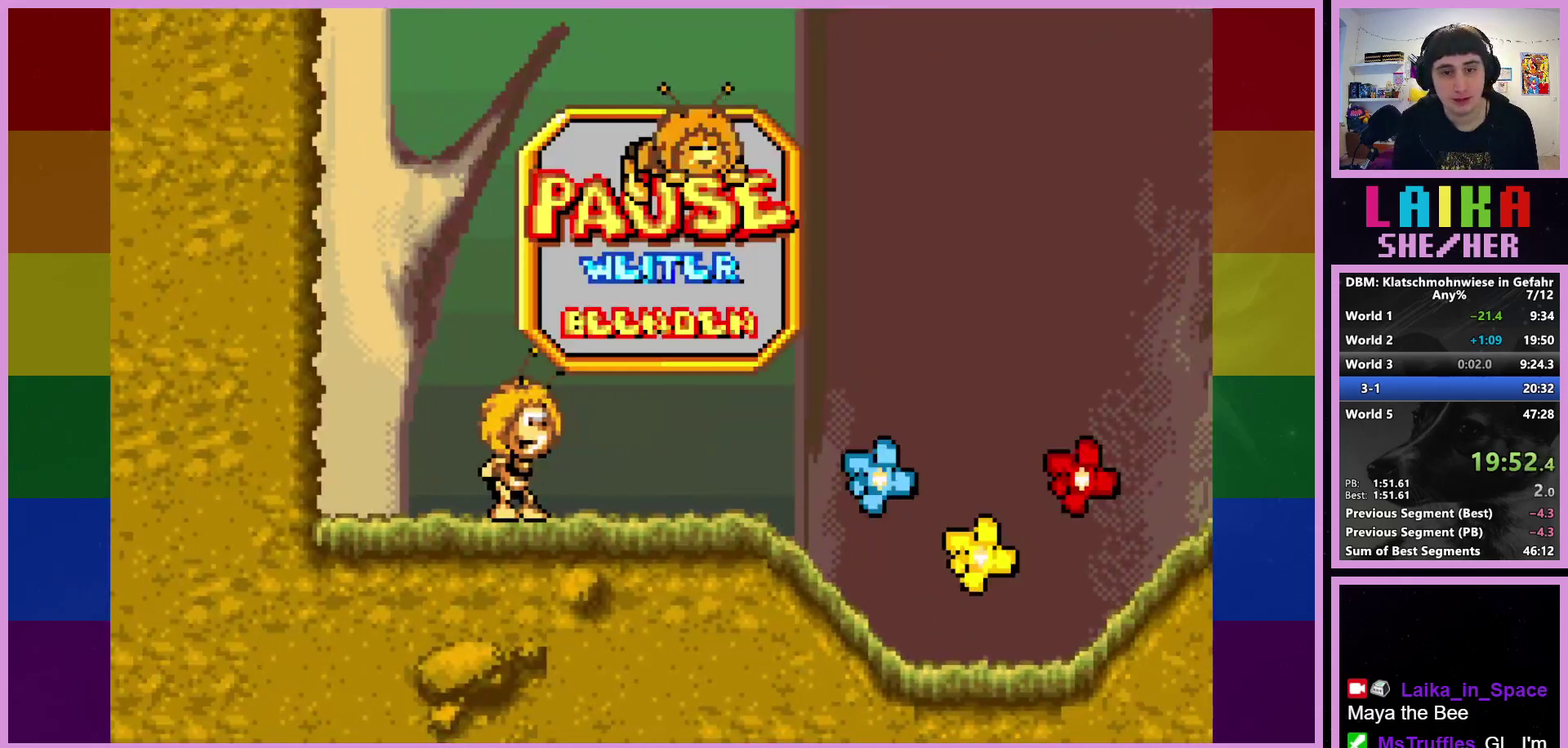
{"buttons": [], "left_stick": "center", "events": [[67, "START", "up"], [167, "DPAD_DOWN", "down"], [250, "DPAD_DOWN", "up"], [317, "CROSS", "down"], [400, "CROSS", "up"]]}
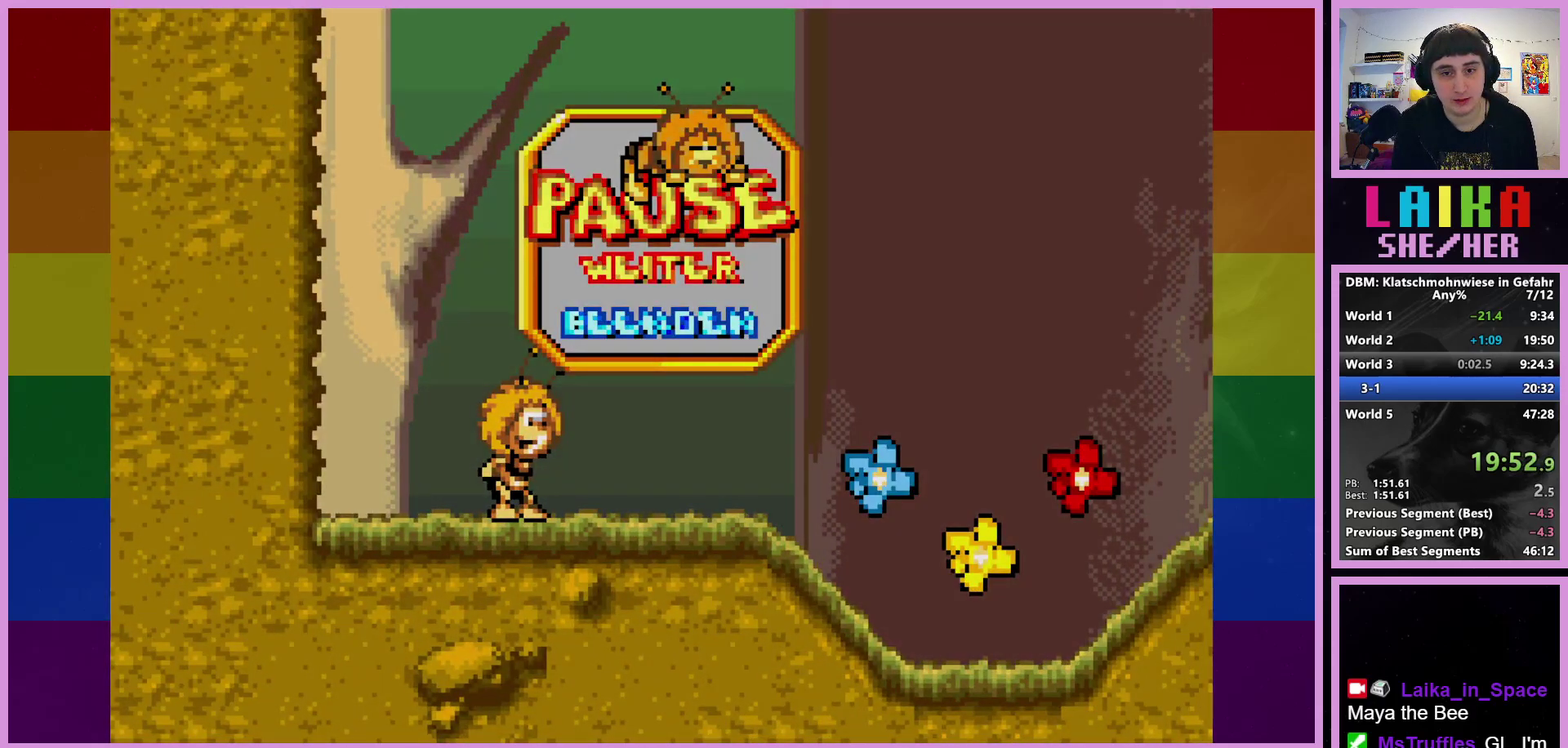
{"buttons": [], "left_stick": "center", "events": []}
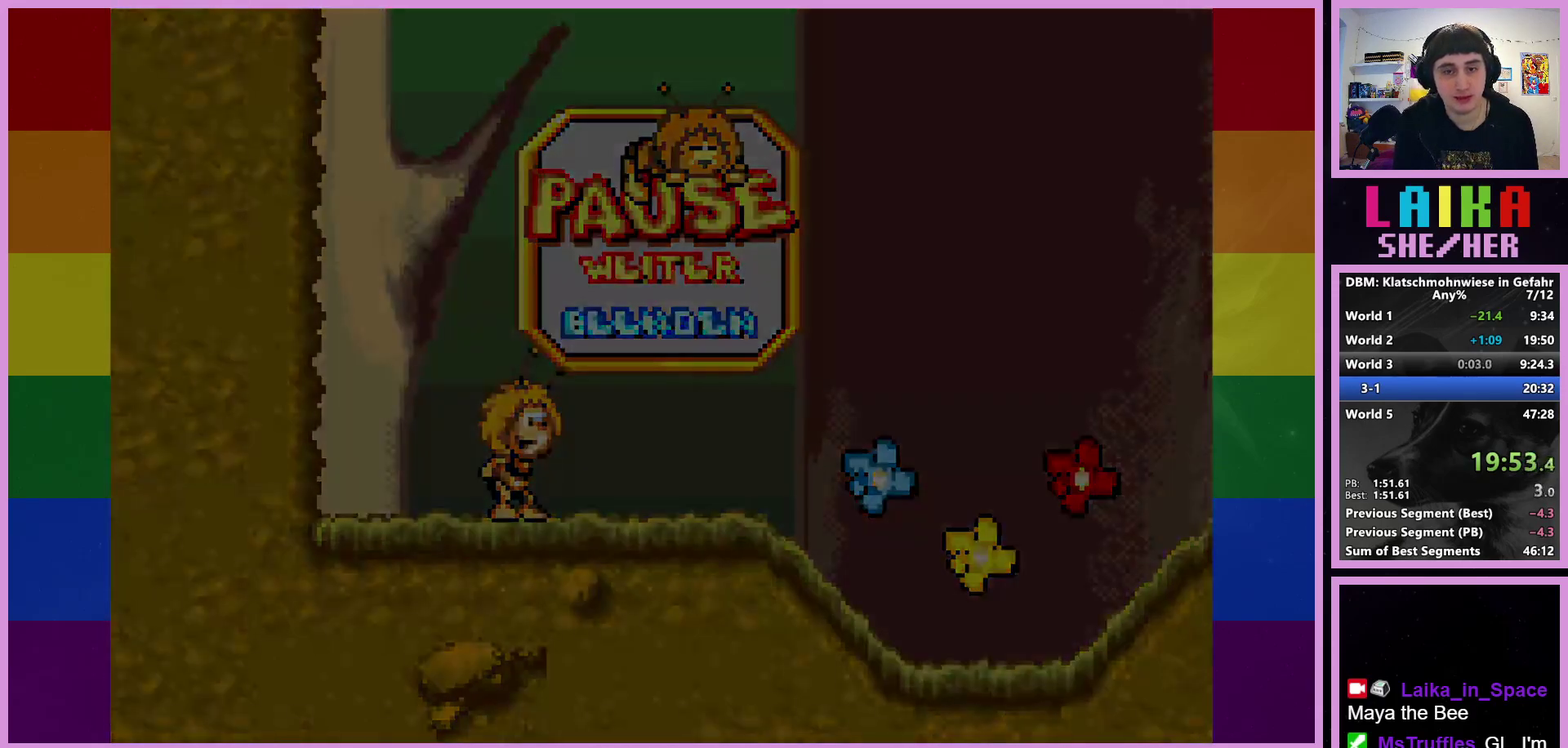
{"buttons": [], "left_stick": "center", "events": []}
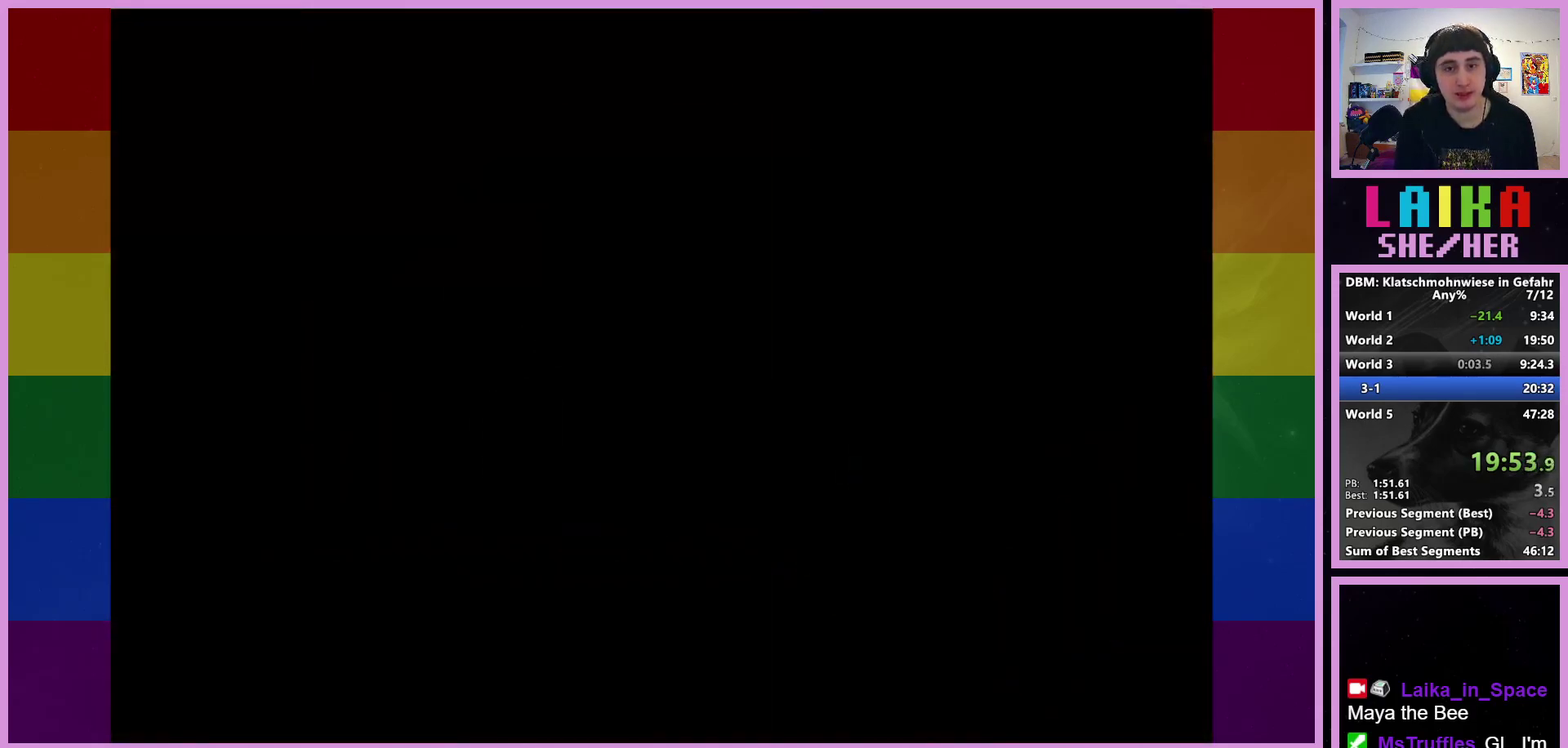
{"buttons": ["R2"], "left_stick": "center", "events": [[117, "R2", "down"], [200, "R2", "up"], [283, "R2", "down"], [383, "R2", "up"], [467, "R2", "down"]]}
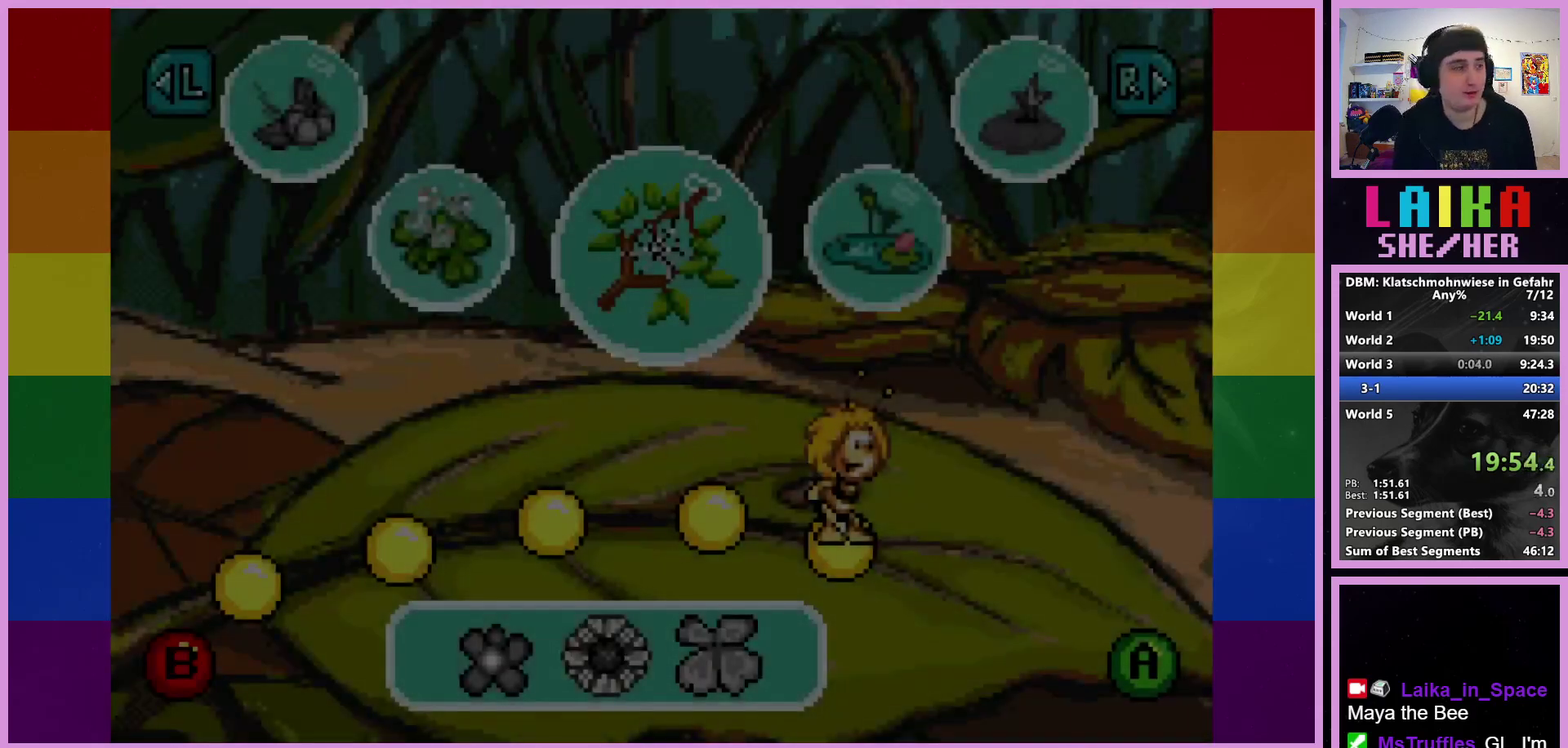
{"buttons": ["R2"], "left_stick": "center", "events": [[50, "R2", "up"], [150, "R2", "down"], [233, "R2", "up"], [300, "R2", "down"], [400, "R2", "up"], [500, "R2", "down"]]}
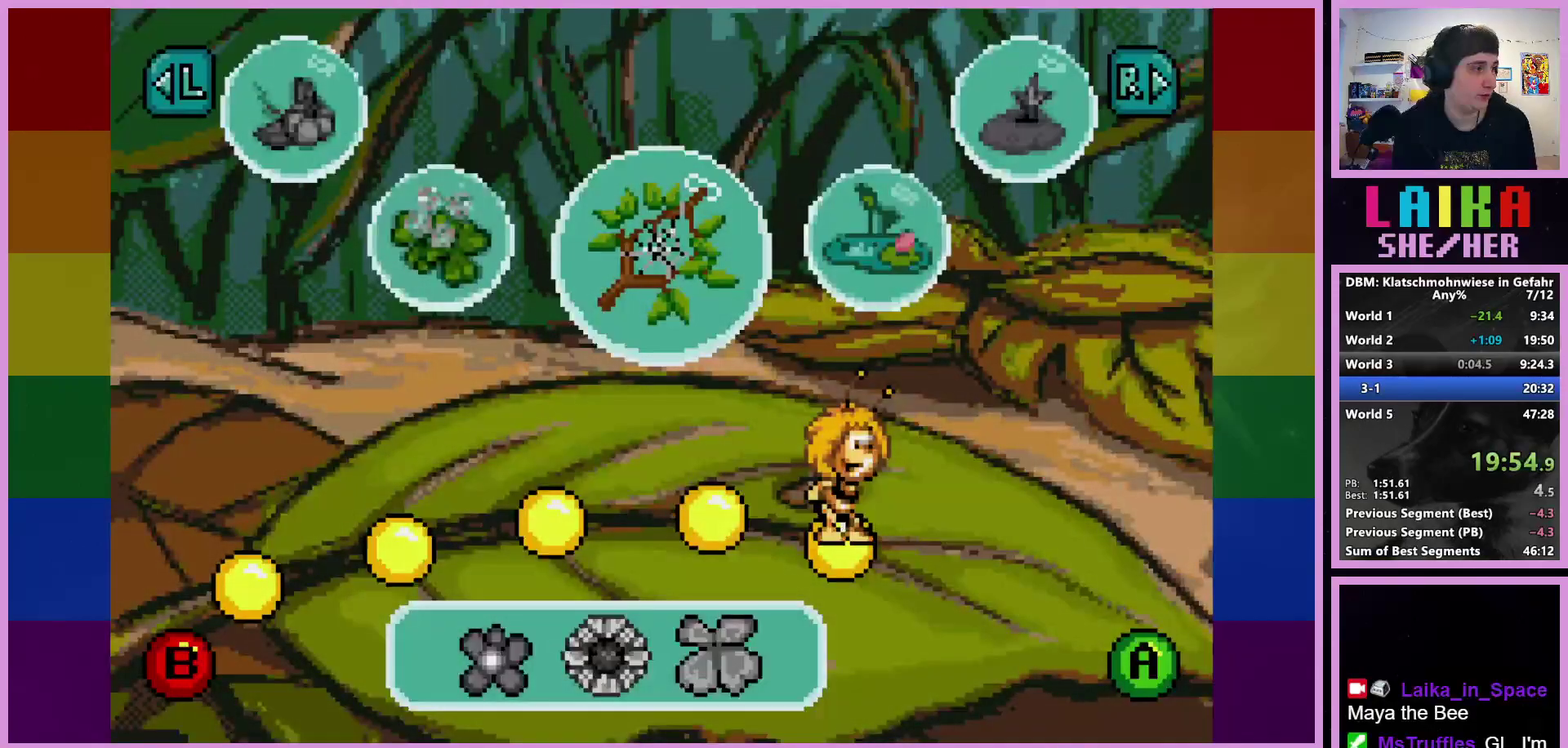
{"buttons": [], "left_stick": "center", "events": [[83, "R2", "up"], [183, "R2", "down"], [267, "R2", "up"], [383, "R2", "down"], [450, "R2", "up"]]}
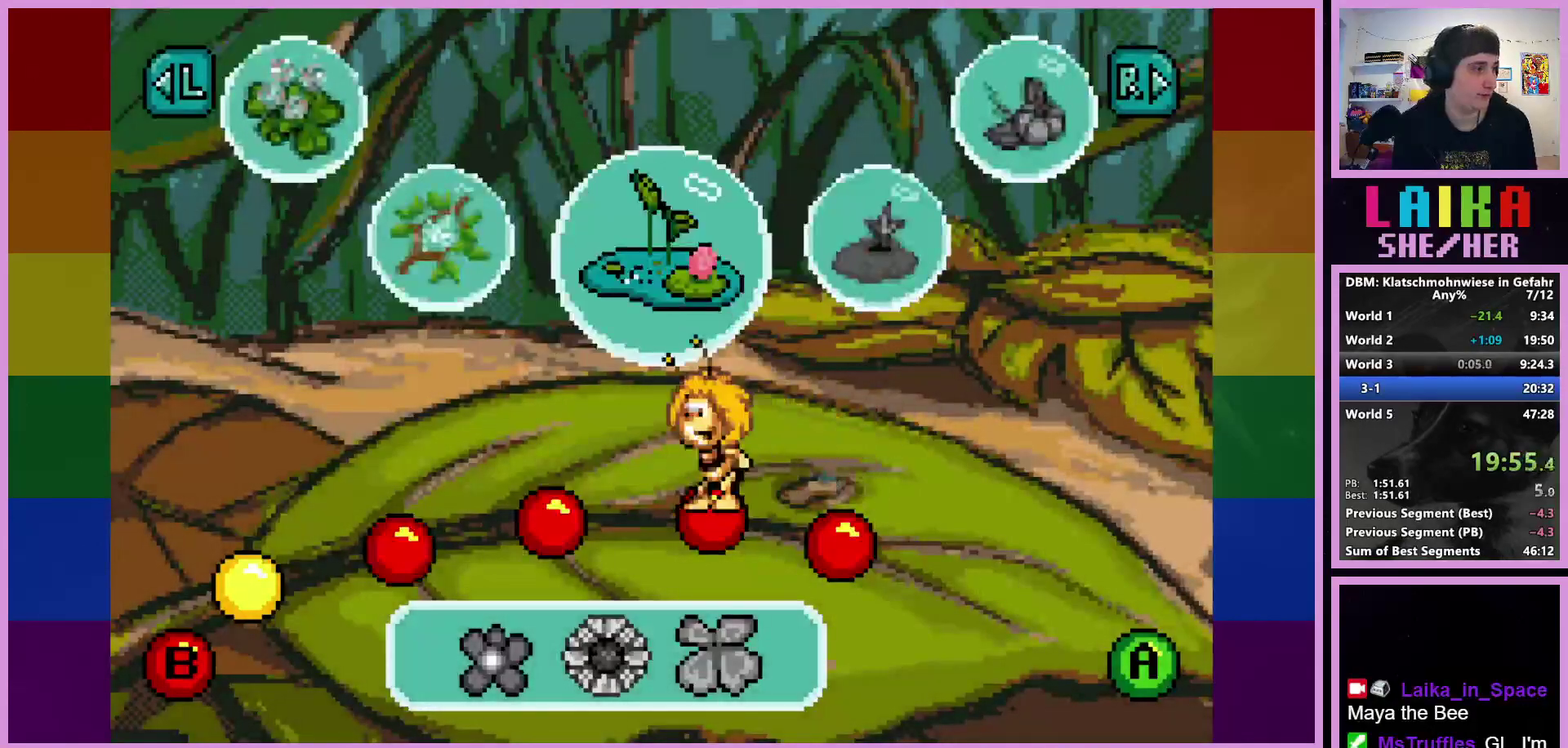
{"buttons": [], "left_stick": "center", "events": []}
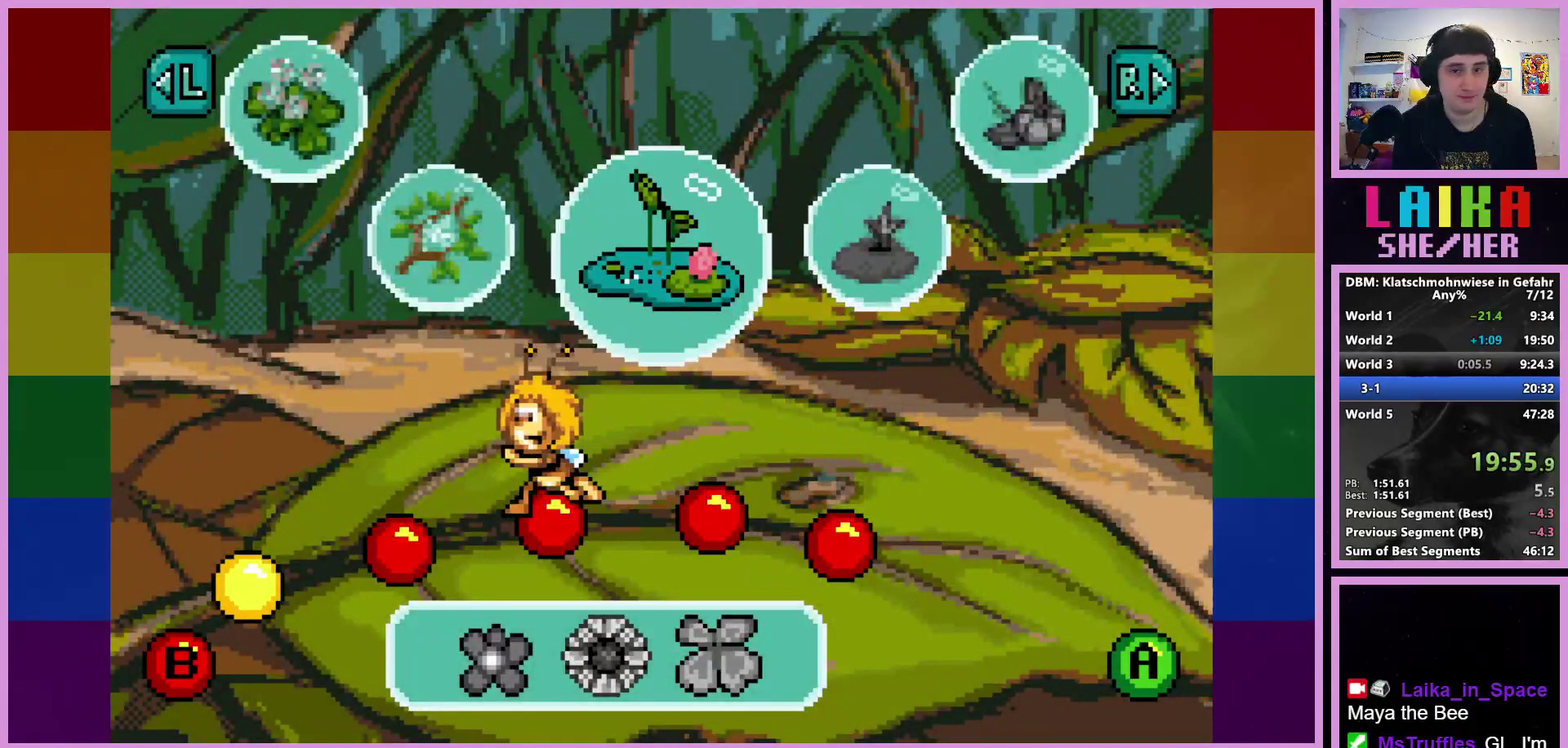
{"buttons": ["CROSS"], "left_stick": "center", "events": [[100, "CROSS", "down"], [167, "CROSS", "up"], [283, "CROSS", "down"], [383, "CROSS", "up"], [483, "CROSS", "down"]]}
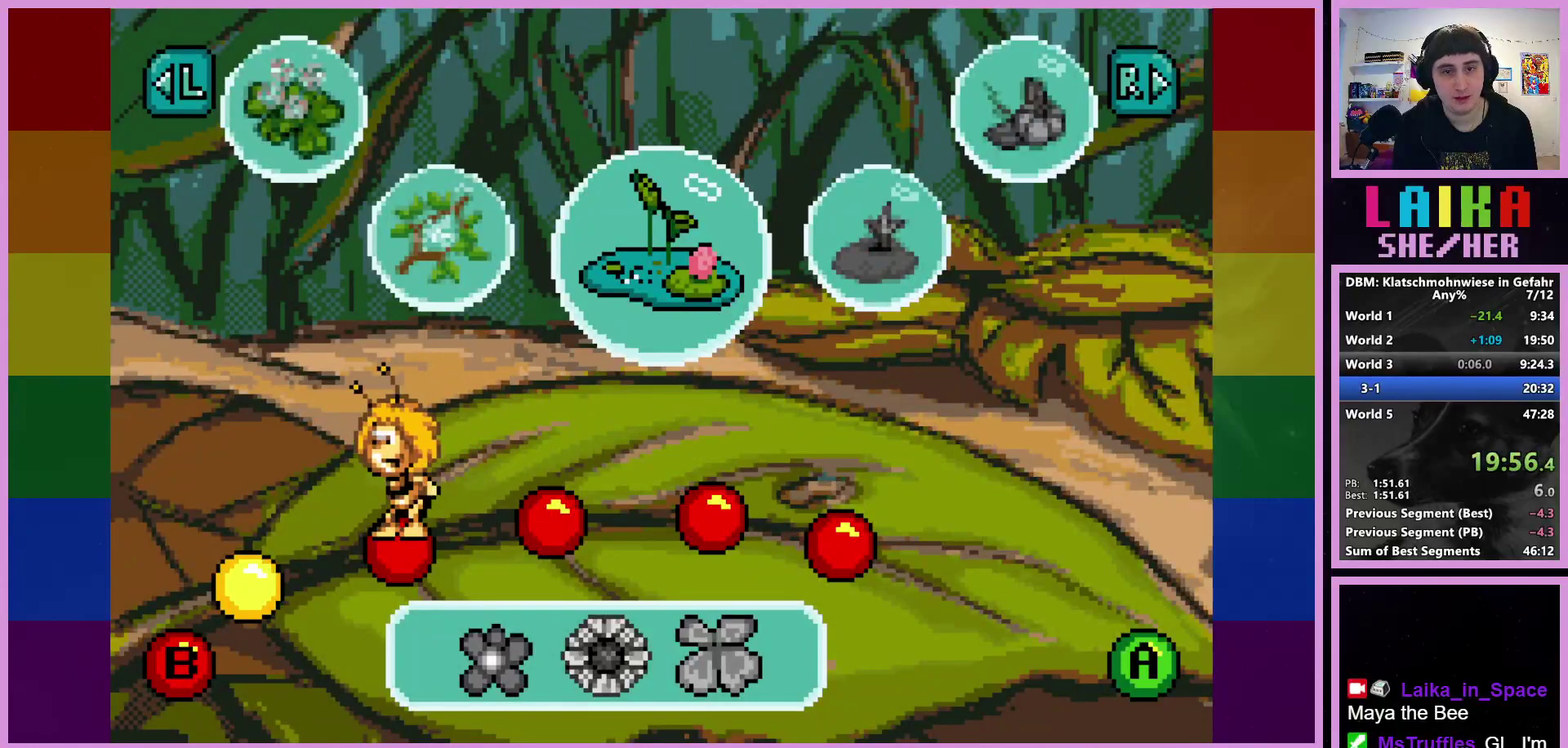
{"buttons": [], "left_stick": "center", "events": [[50, "CROSS", "up"], [150, "CROSS", "down"], [233, "CROSS", "up"], [350, "CROSS", "down"], [417, "CROSS", "up"]]}
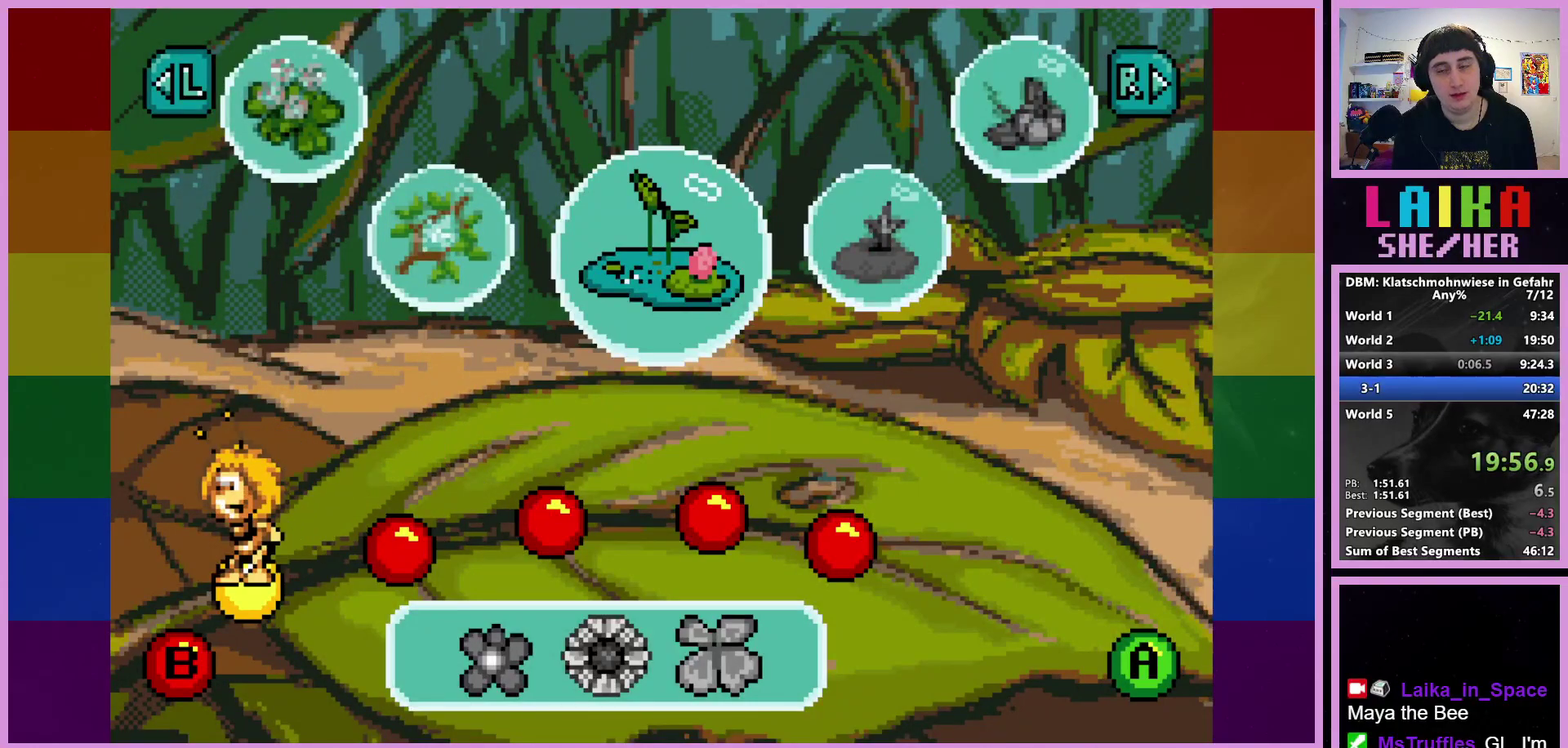
{"buttons": [], "left_stick": "center", "events": [[33, "CROSS", "down"], [100, "CROSS", "up"], [217, "CROSS", "down"], [283, "CROSS", "up"], [417, "CROSS", "down"], [483, "CROSS", "up"]]}
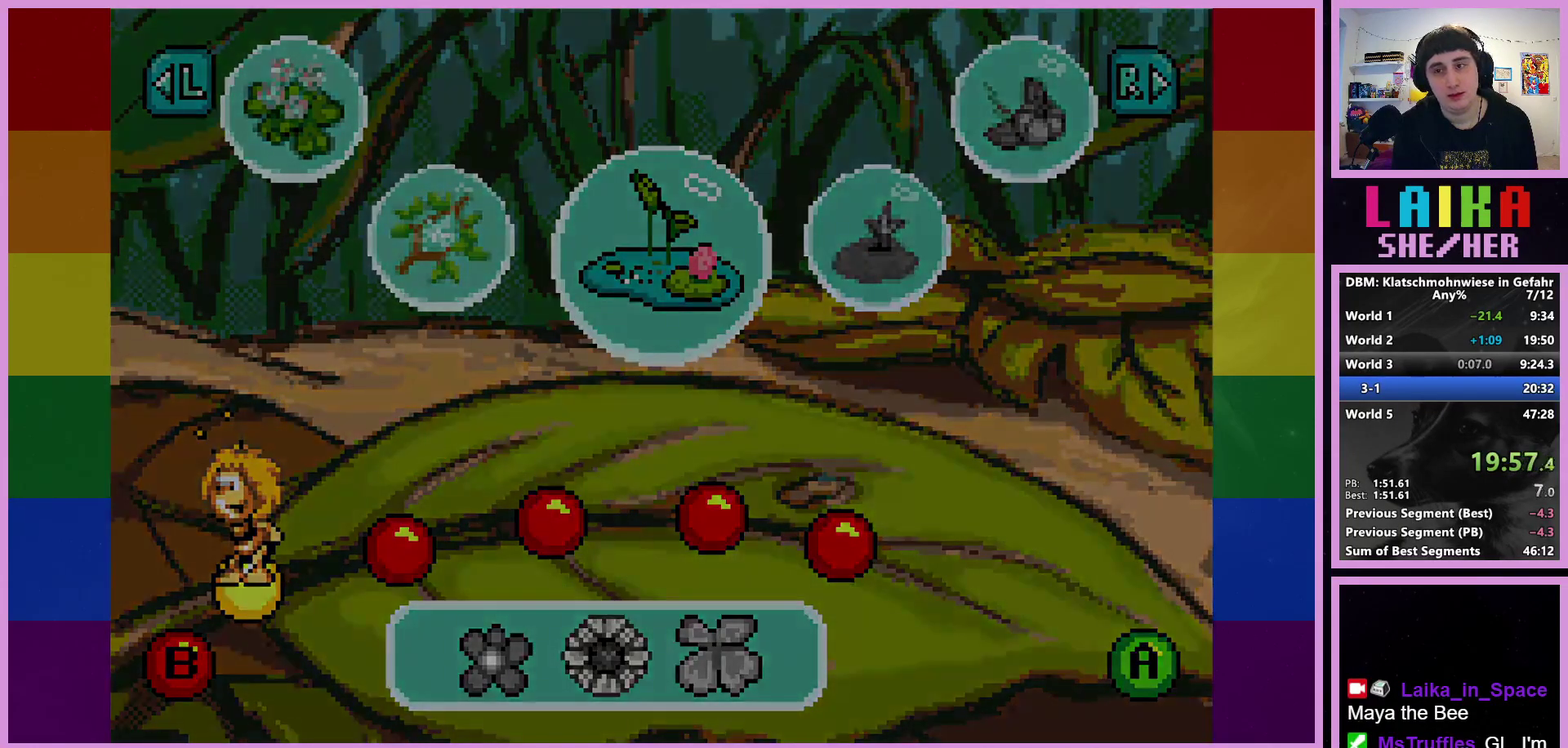
{"buttons": [], "left_stick": "right", "events": [[483, "left_stick", "right"]]}
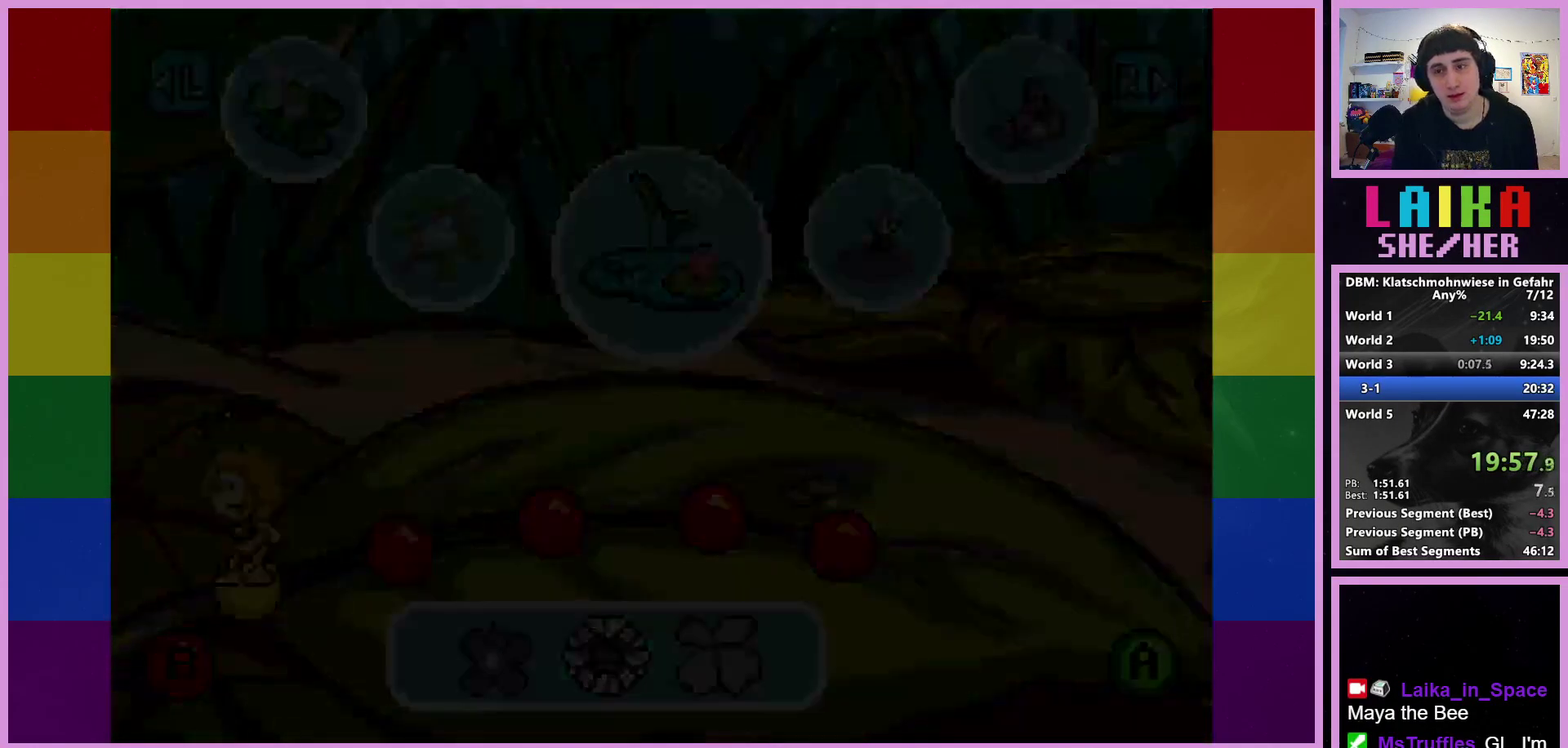
{"buttons": [], "left_stick": "right", "events": []}
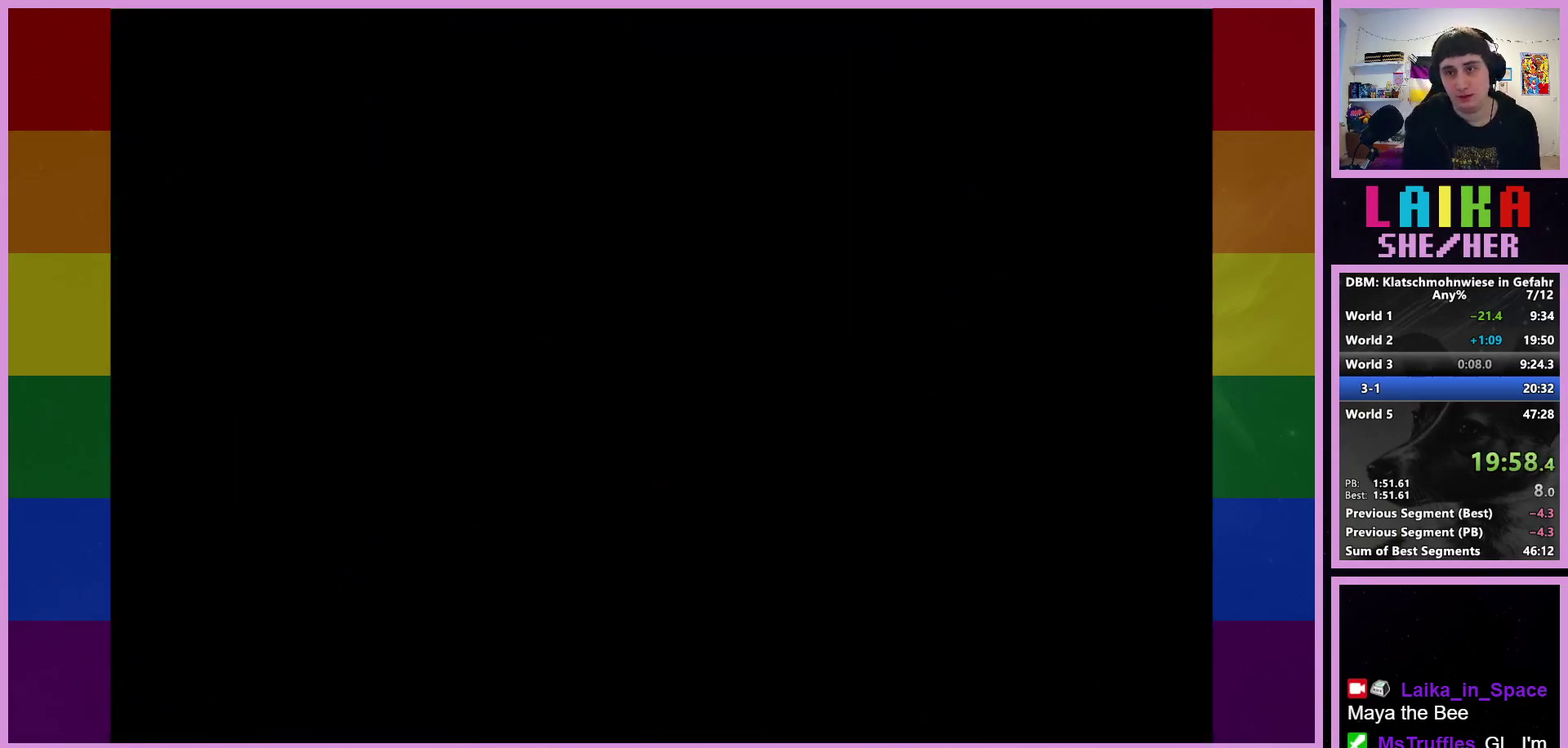
{"buttons": [], "left_stick": "right", "events": []}
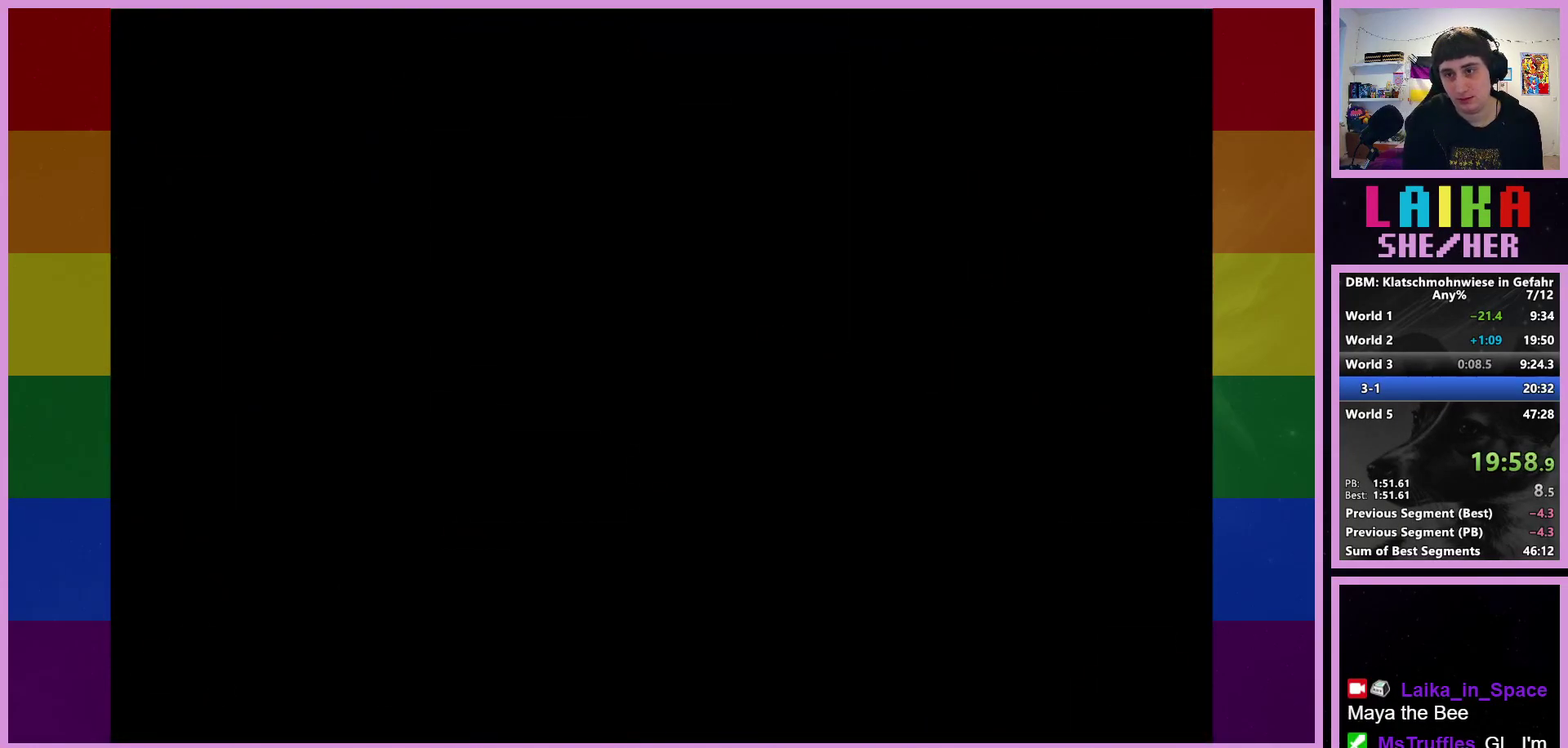
{"buttons": [], "left_stick": "right", "events": []}
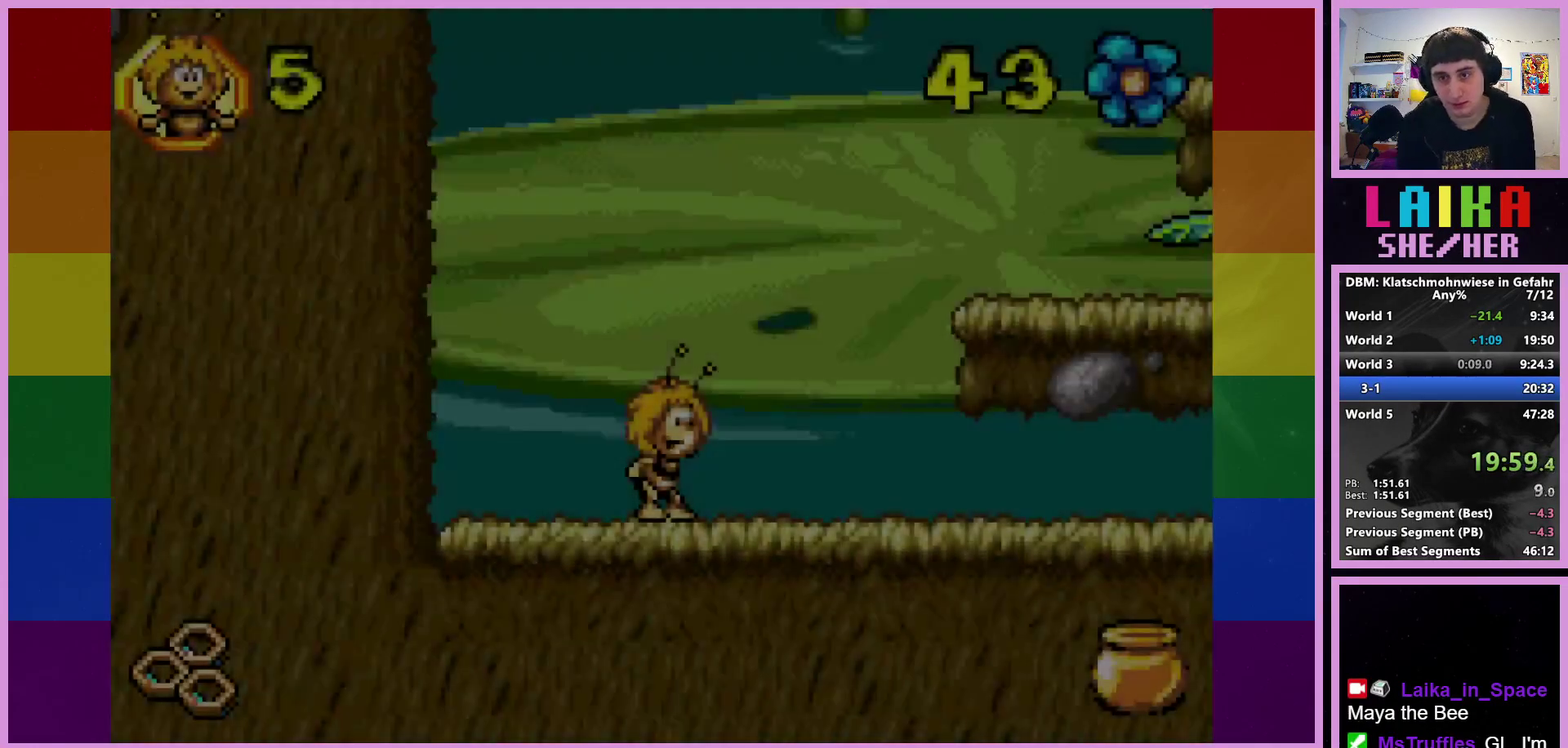
{"buttons": [], "left_stick": "right", "events": []}
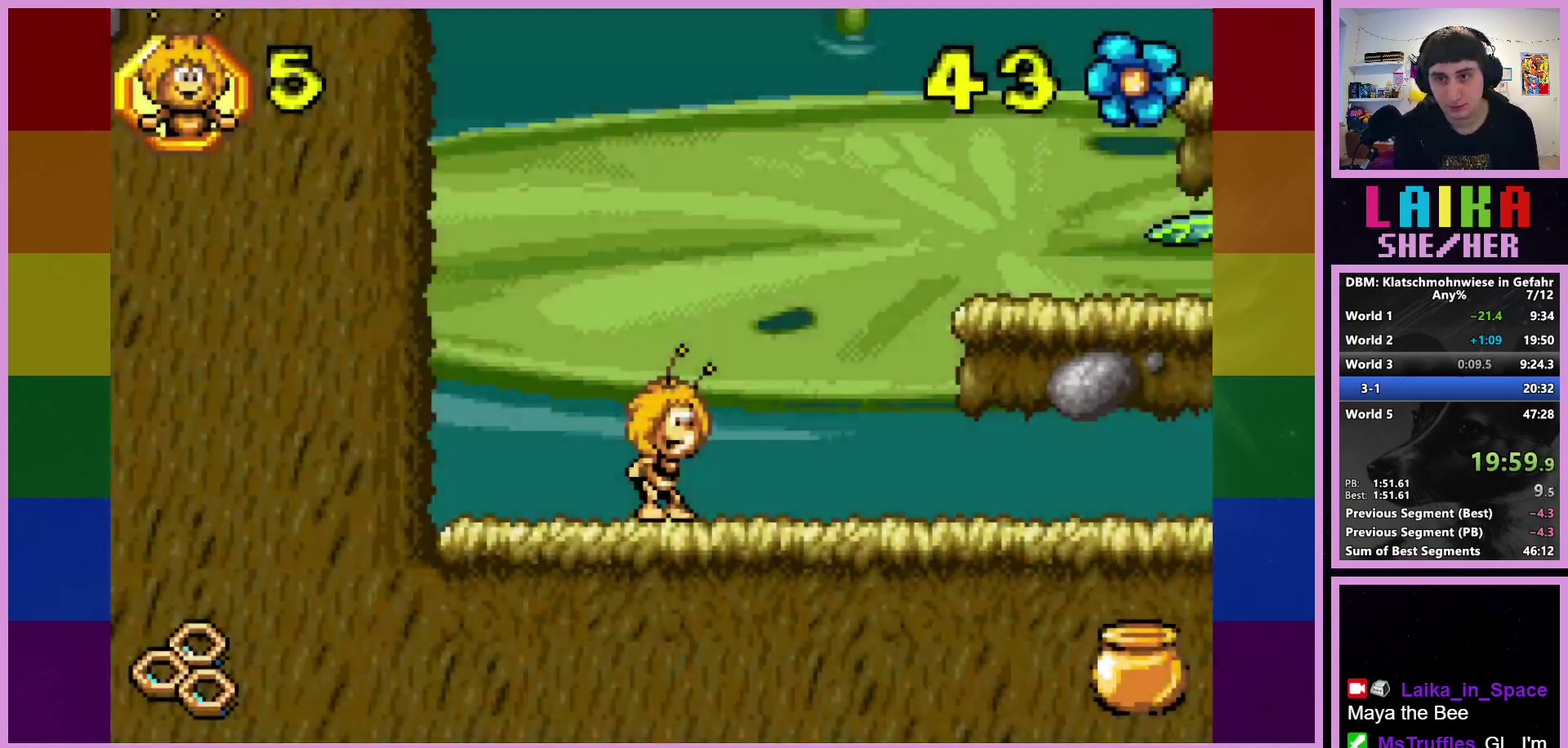
{"buttons": [], "left_stick": "right", "events": []}
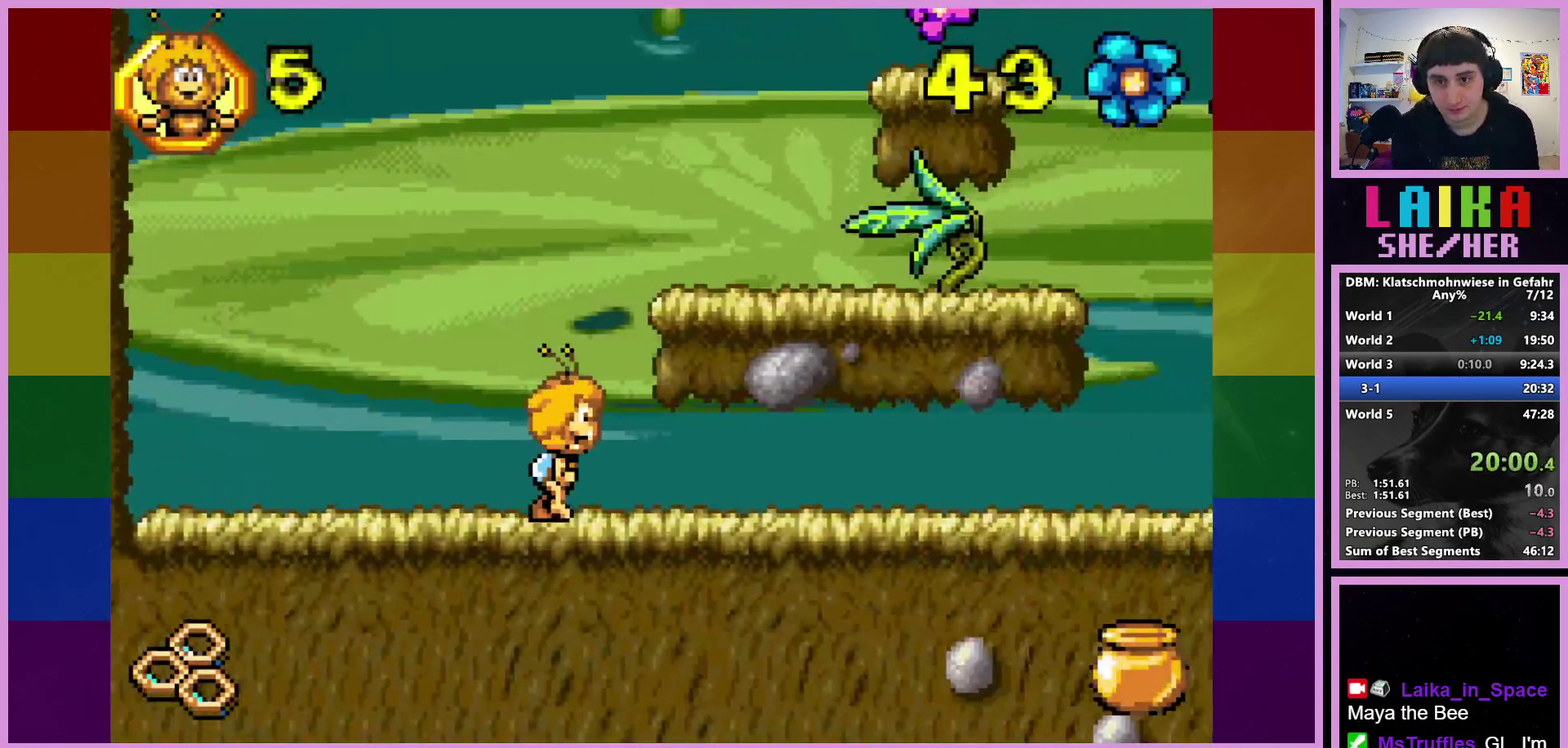
{"buttons": [], "left_stick": "right", "events": []}
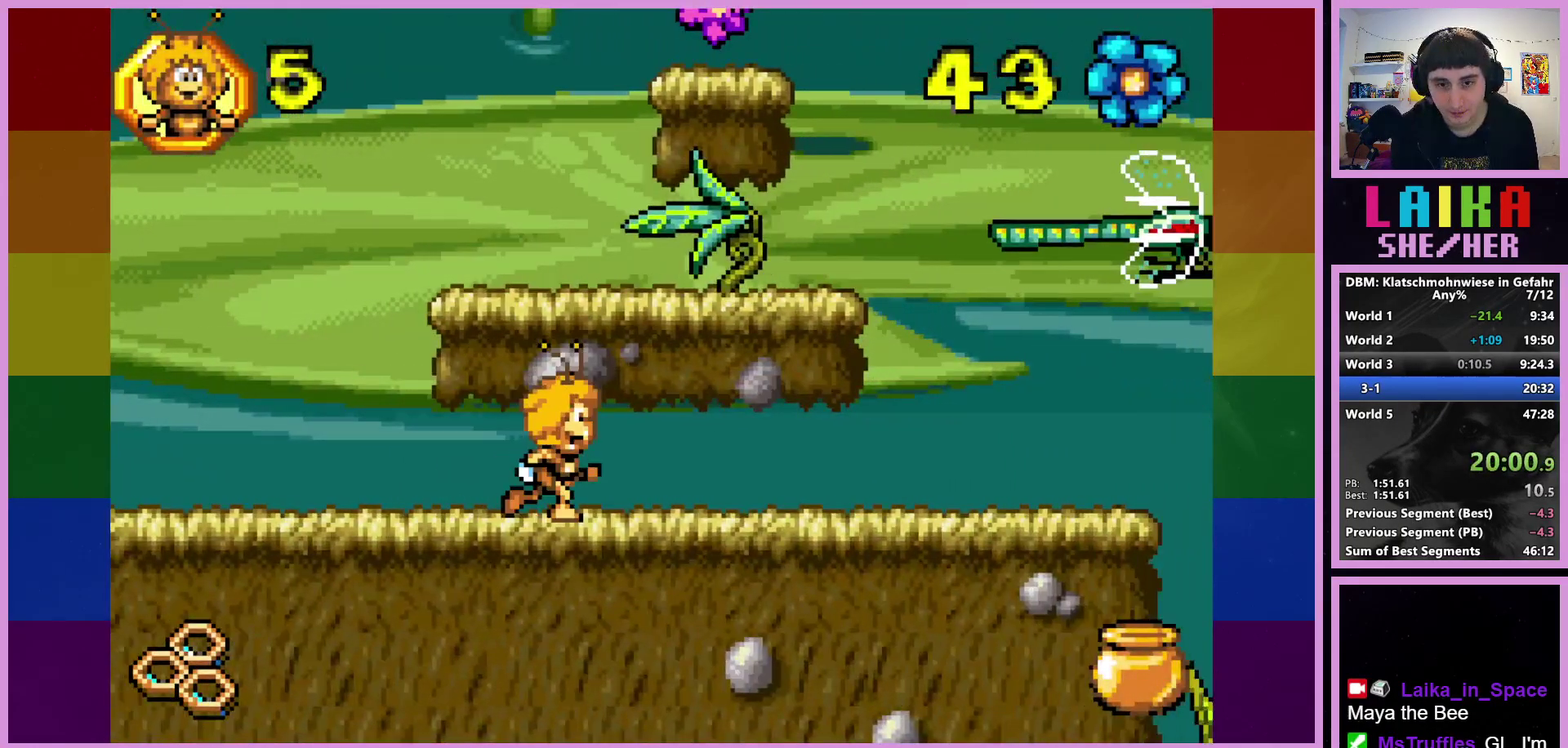
{"buttons": [], "left_stick": "right", "events": []}
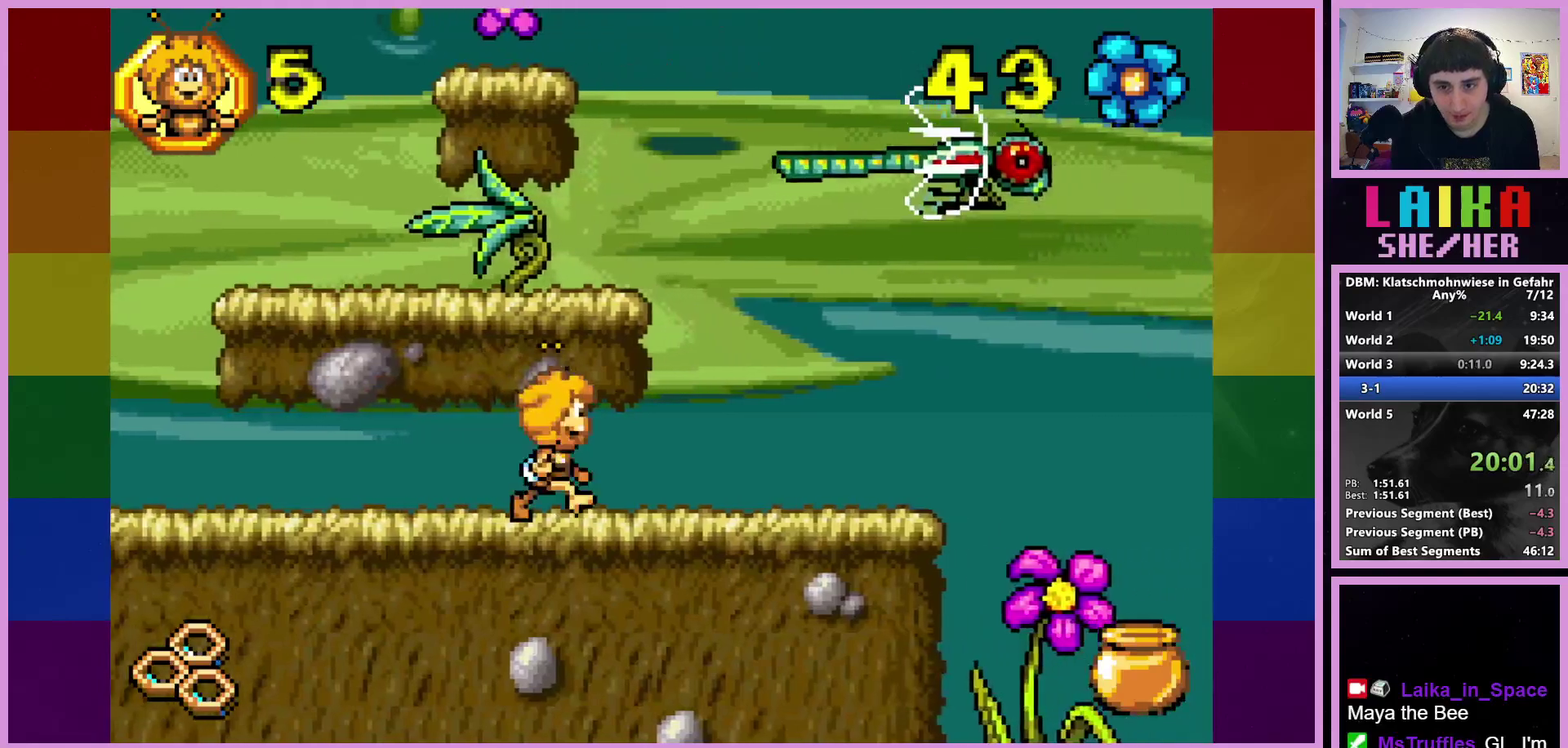
{"buttons": [], "left_stick": "right", "events": []}
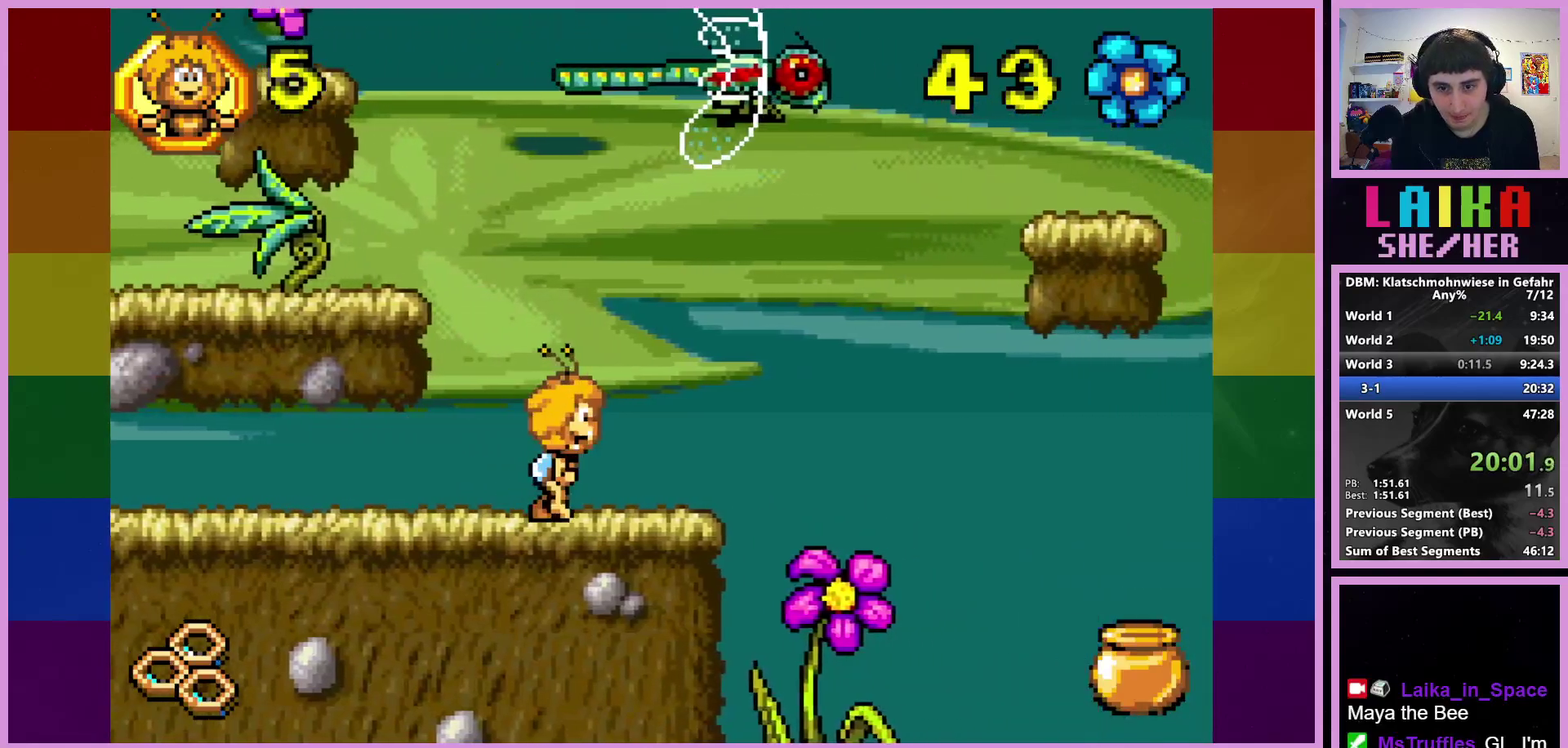
{"buttons": [], "left_stick": "right", "events": []}
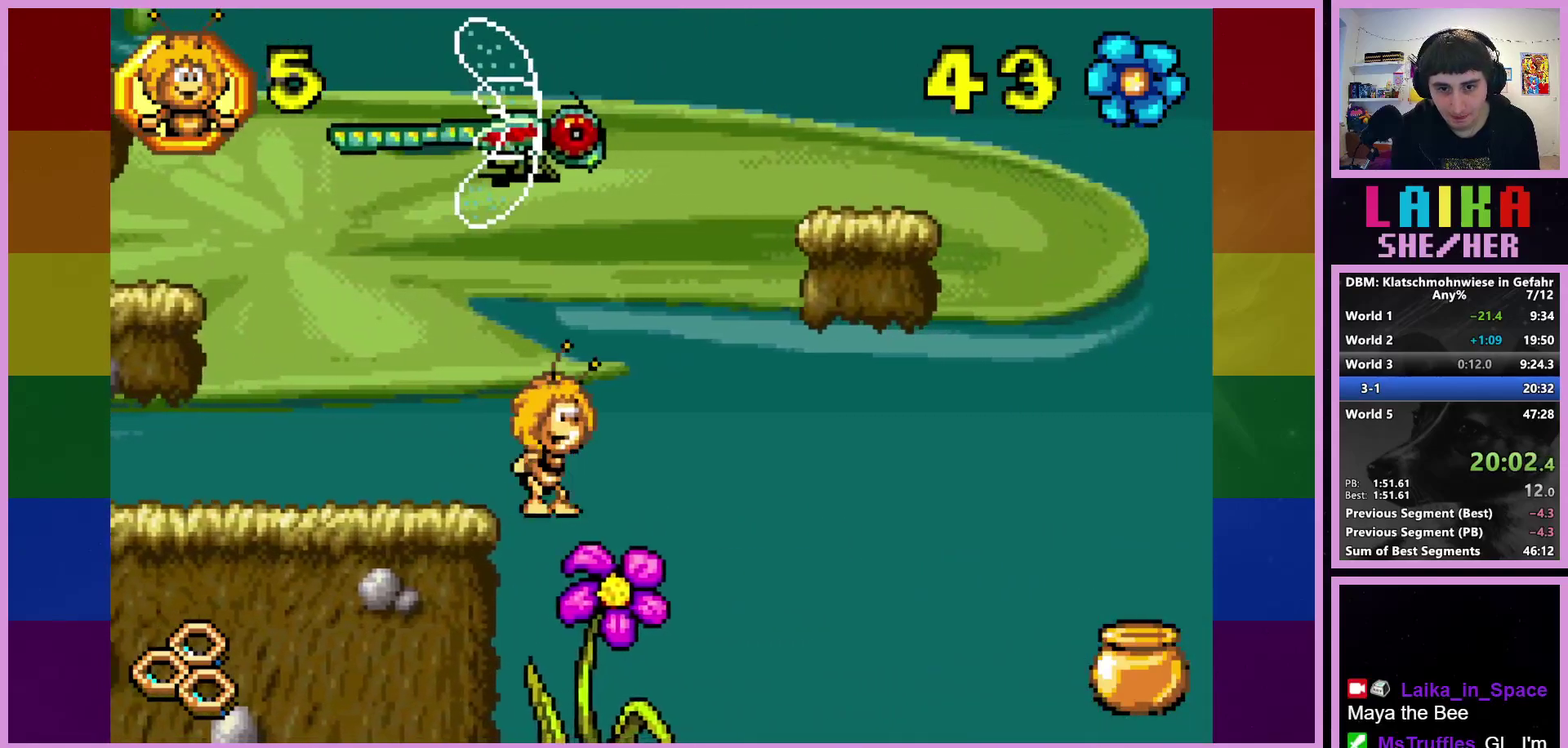
{"buttons": [], "left_stick": "right", "events": [[17, "CIRCLE", "down"], [150, "CIRCLE", "up"]]}
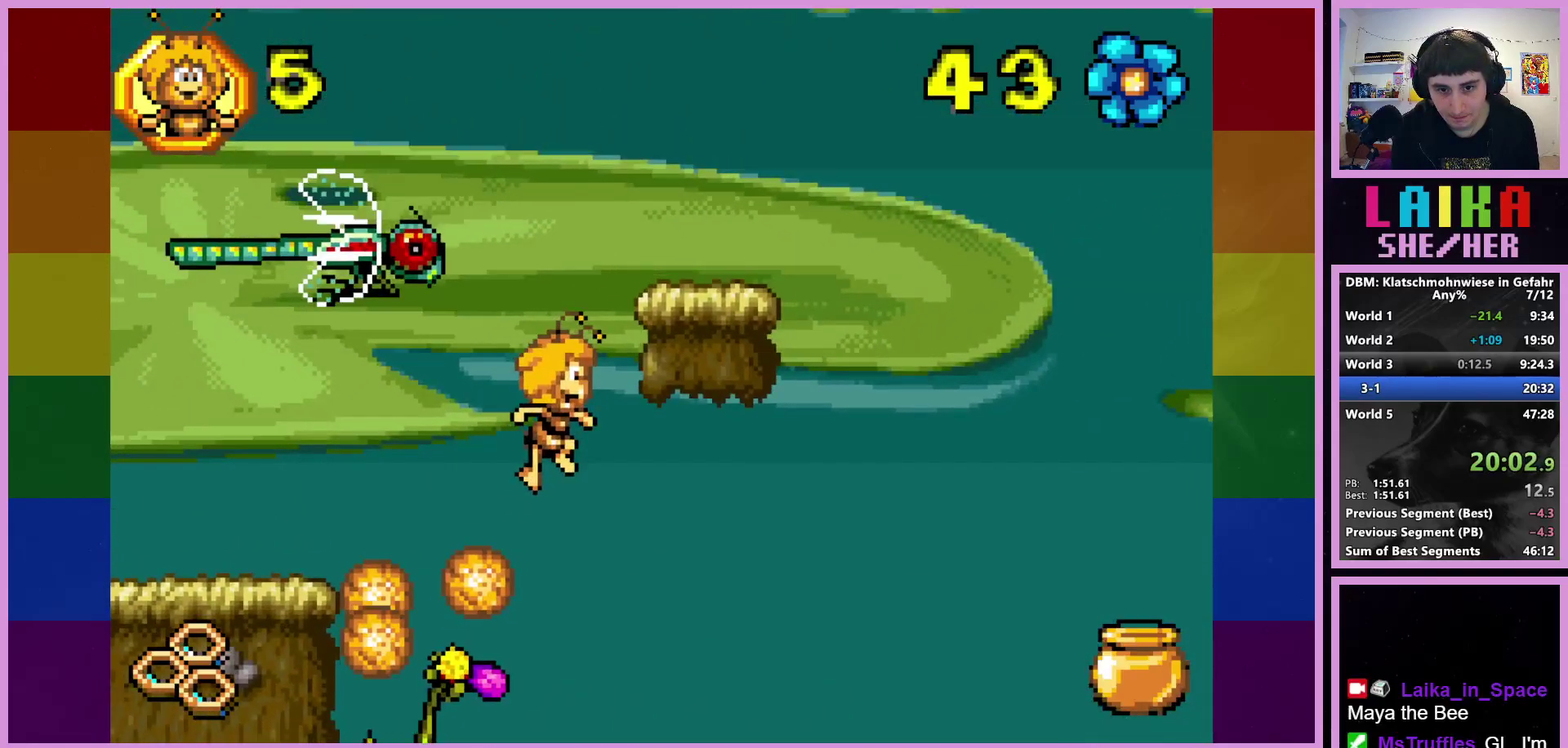
{"buttons": [], "left_stick": "right", "events": []}
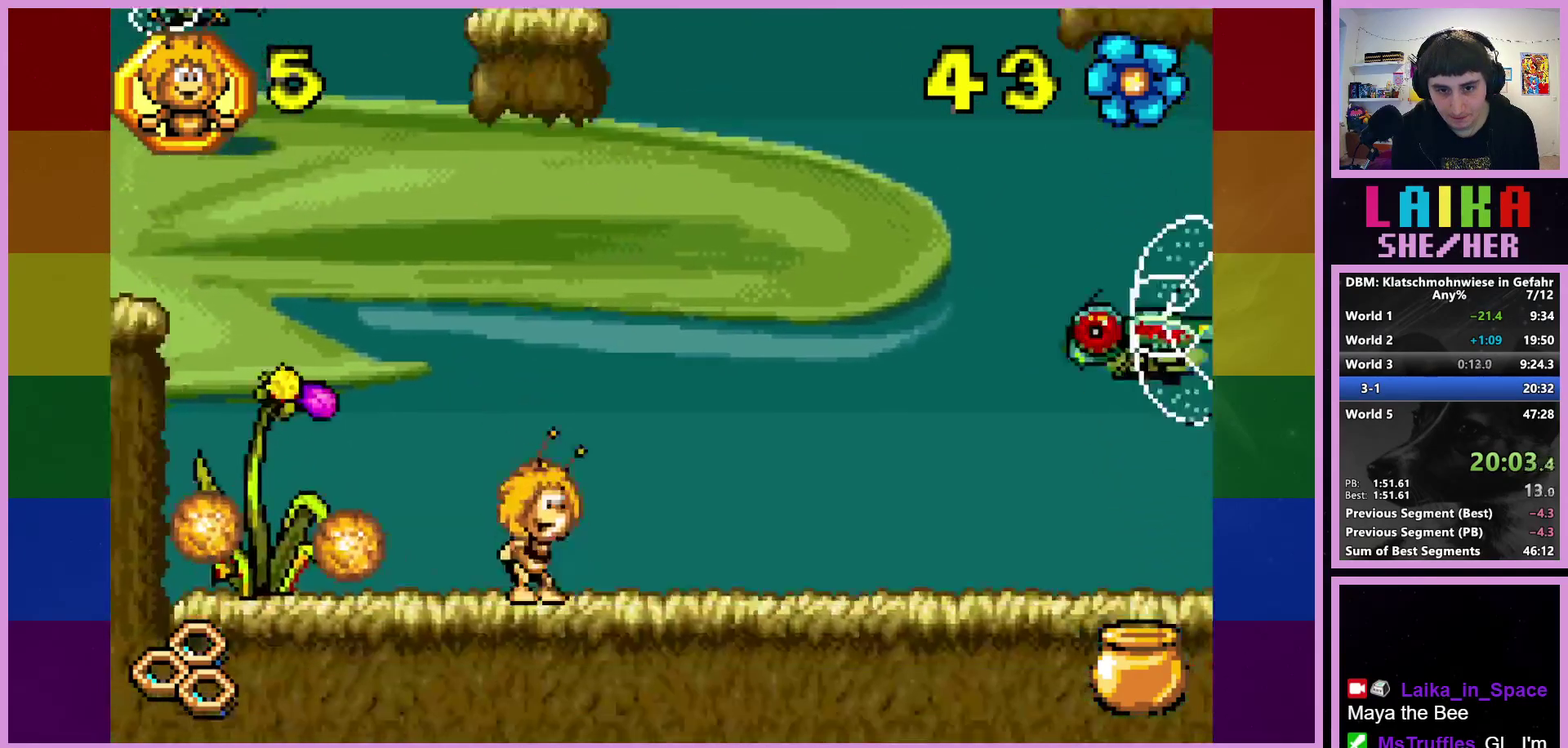
{"buttons": [], "left_stick": "right", "events": []}
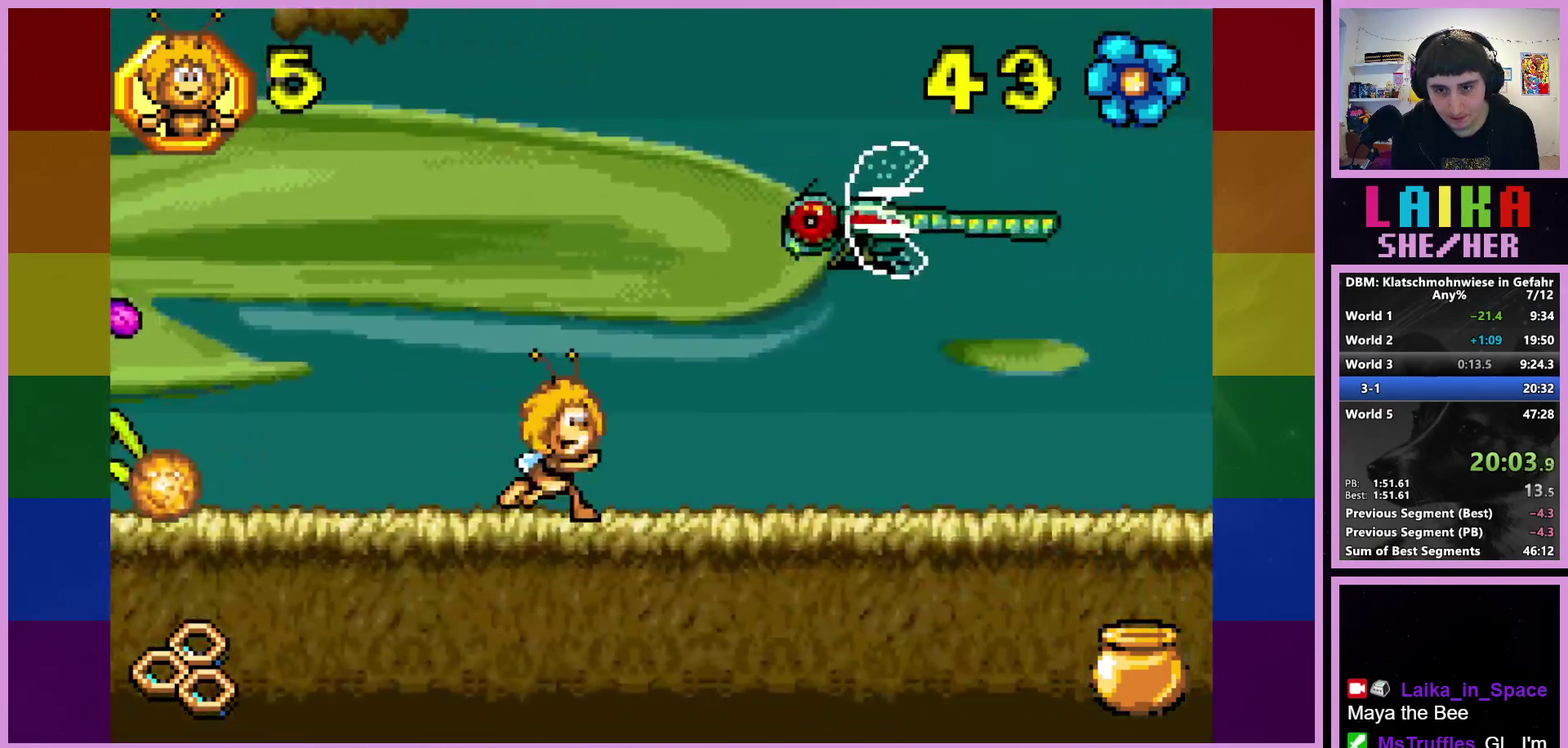
{"buttons": [], "left_stick": "right", "events": []}
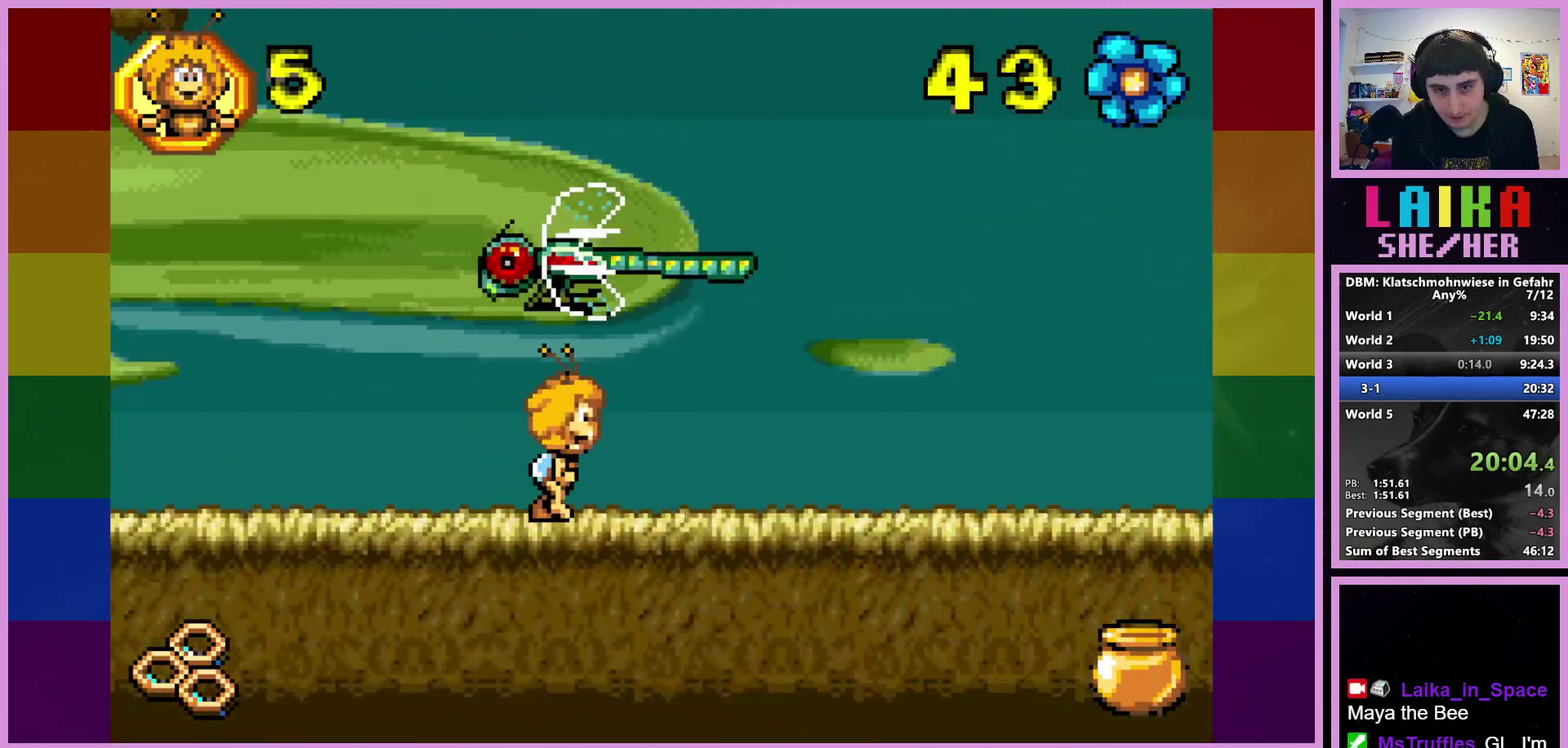
{"buttons": [], "left_stick": "right", "events": []}
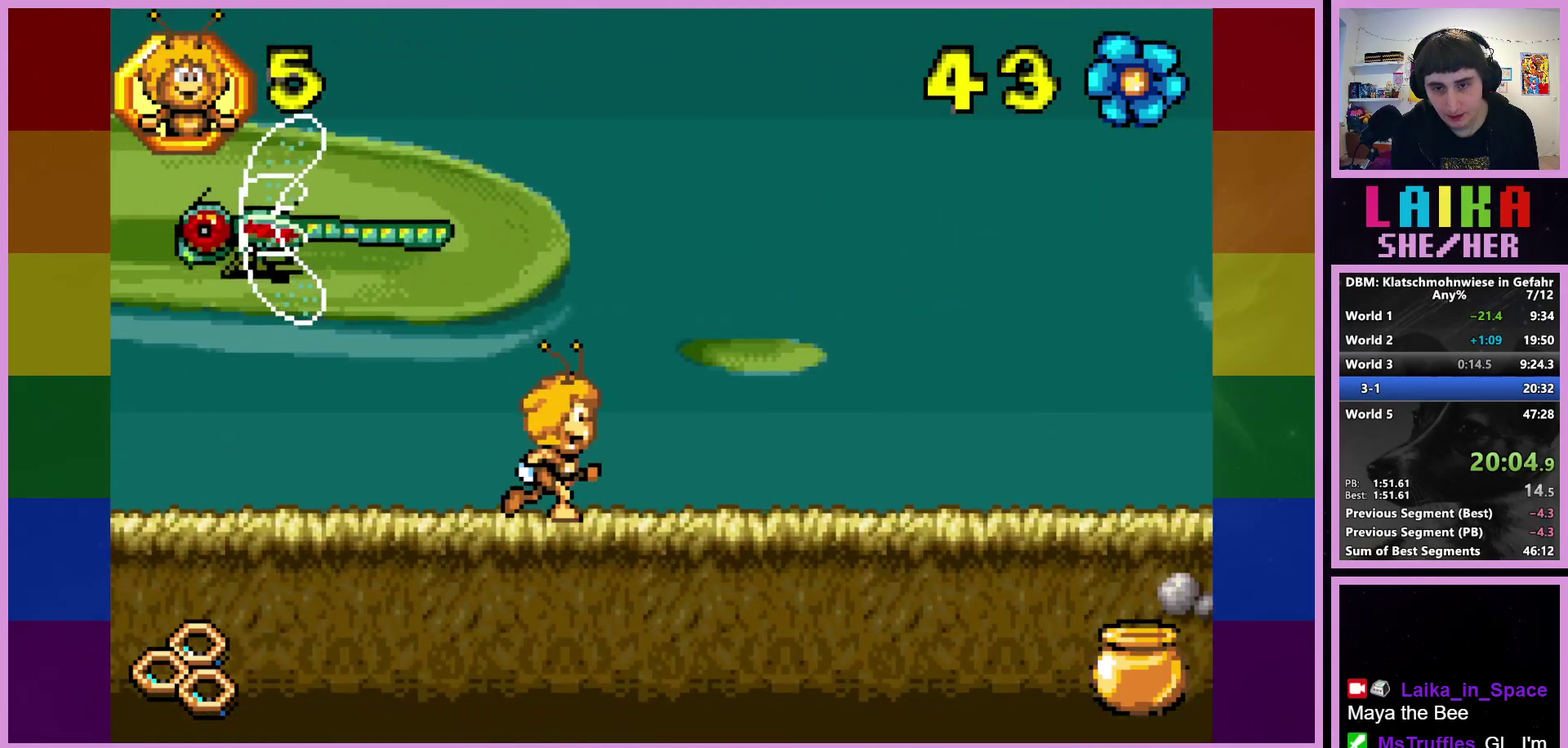
{"buttons": [], "left_stick": "right", "events": []}
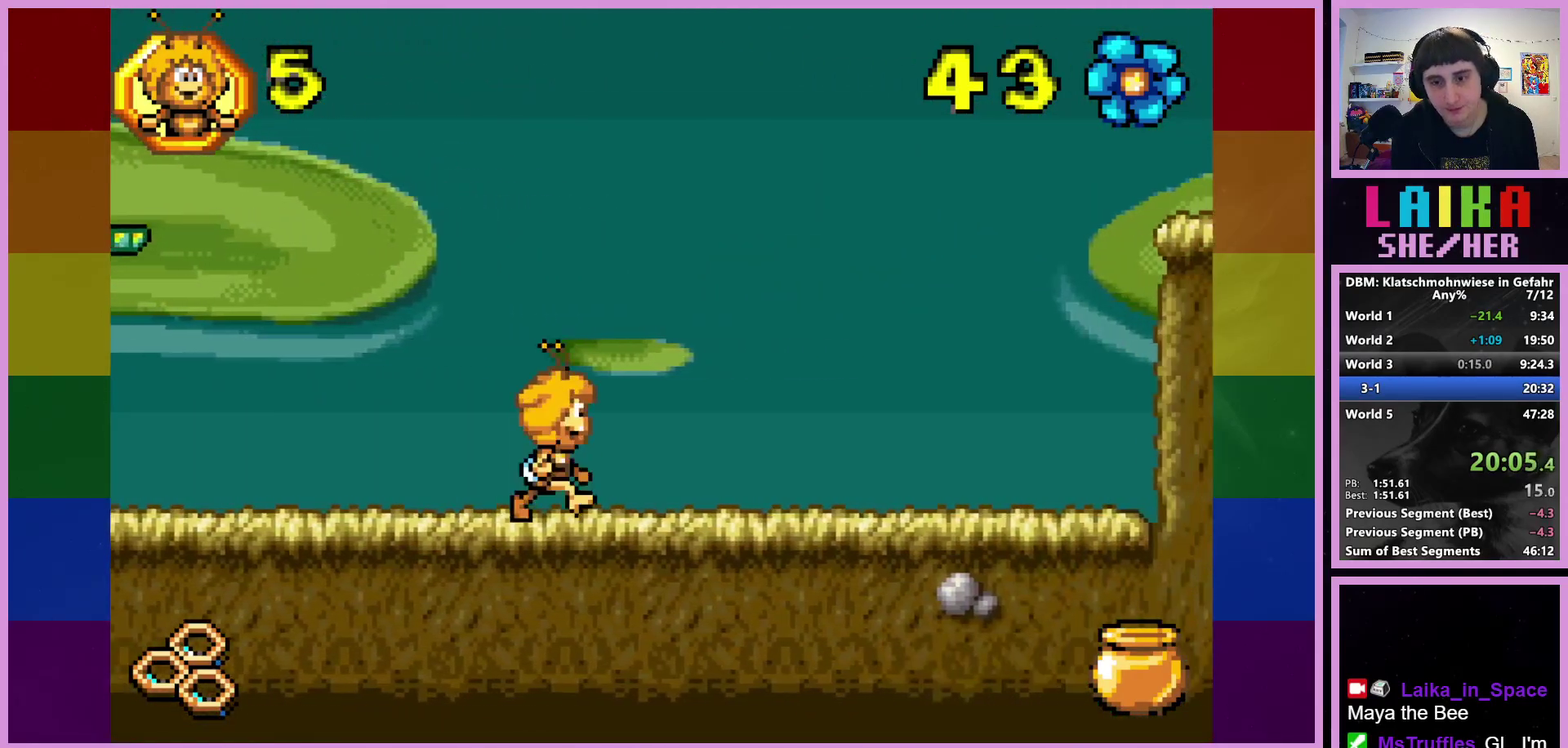
{"buttons": [], "left_stick": "right", "events": []}